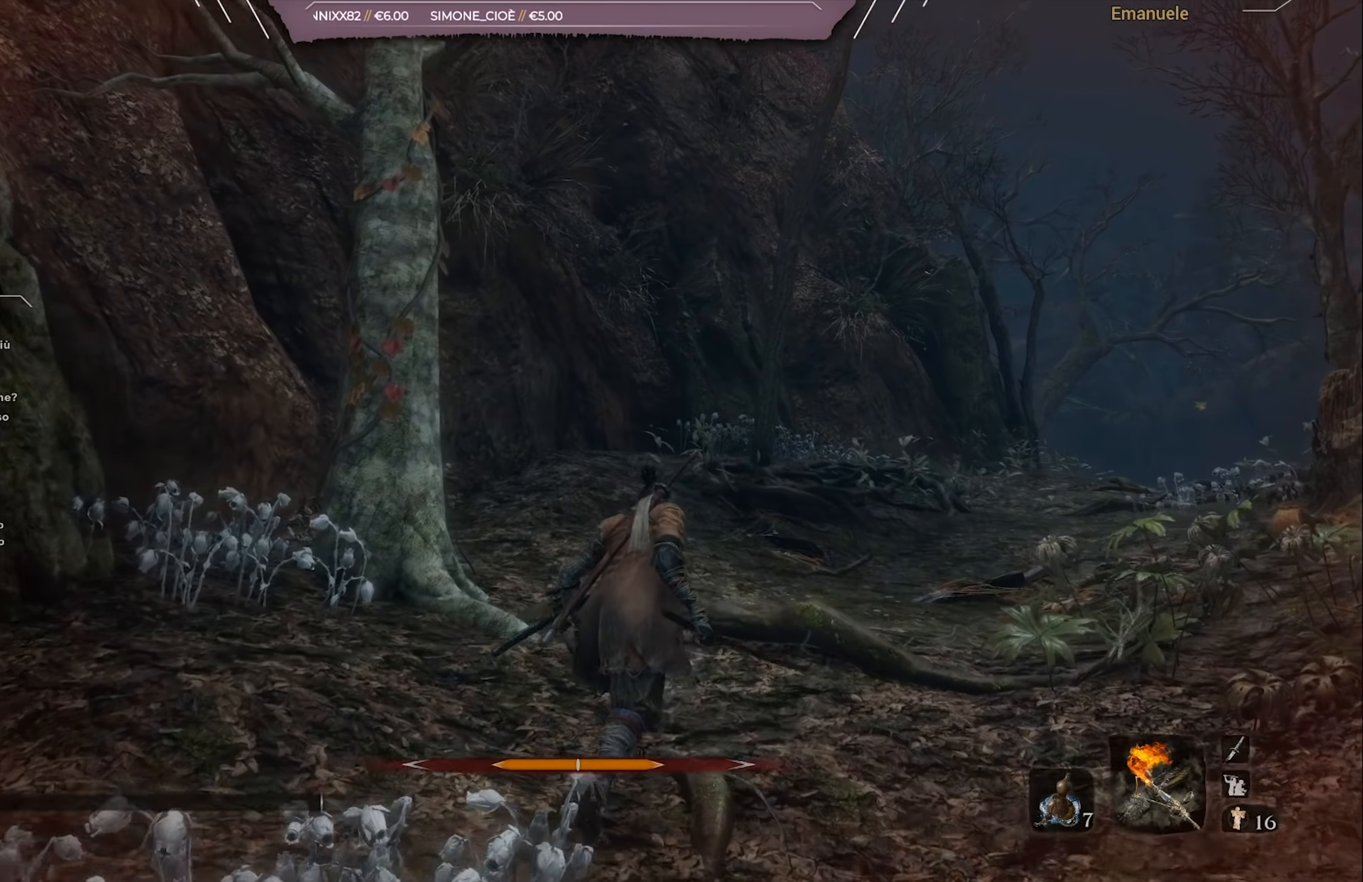
Gameplay with a controller (PlayStation layout); each line is a JSON object with the inputs held at the frame after it. "events" lists button and stick changes between this image and that frame as [ms after this image, input, new state], when the widget could be followed in between.
{"buttons": [], "left_stick": "up", "right_stick": "center", "events": []}
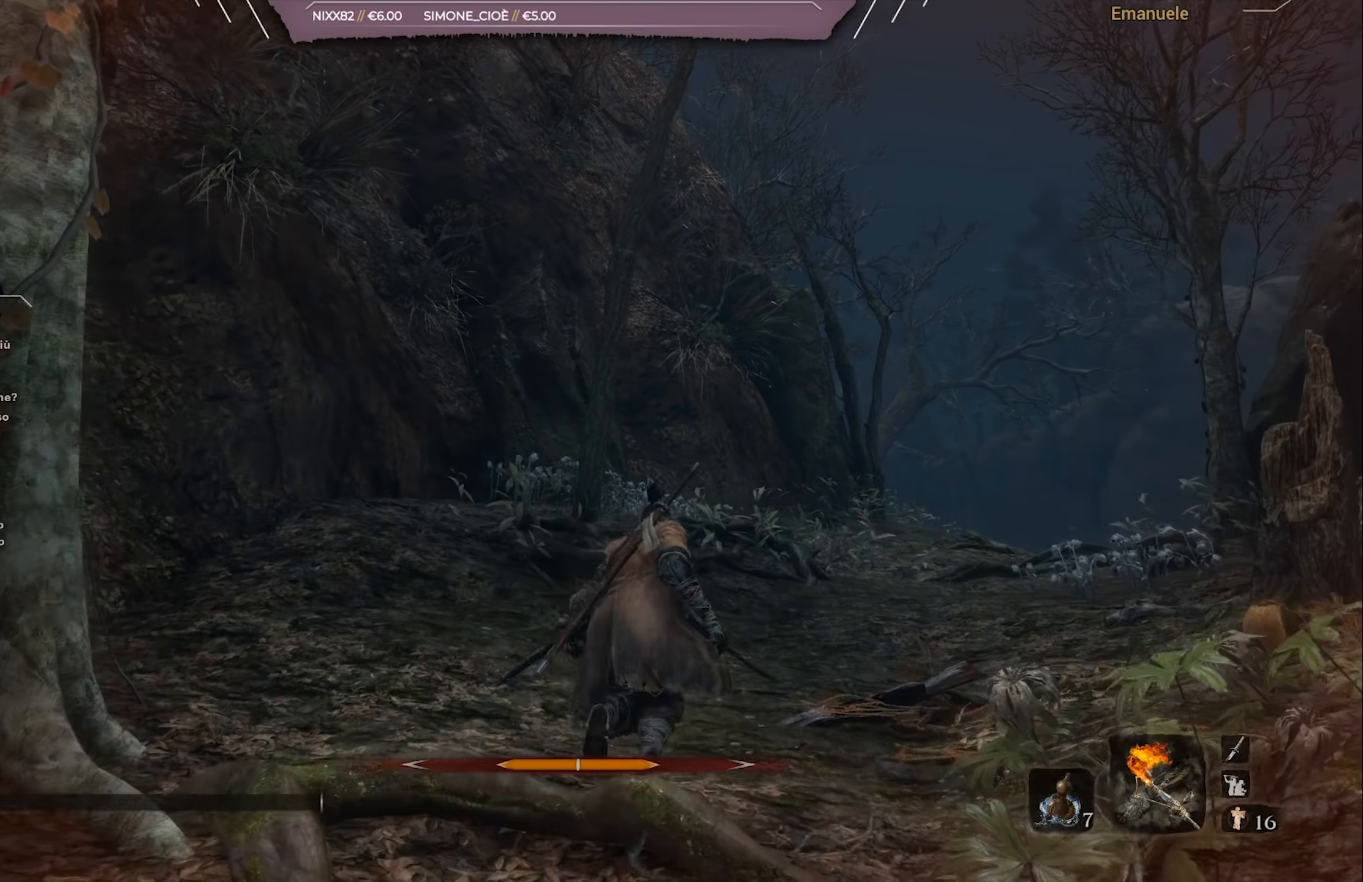
{"buttons": [], "left_stick": "up", "right_stick": "center", "events": [[217, "right_stick", "down-right"], [351, "right_stick", "center"]]}
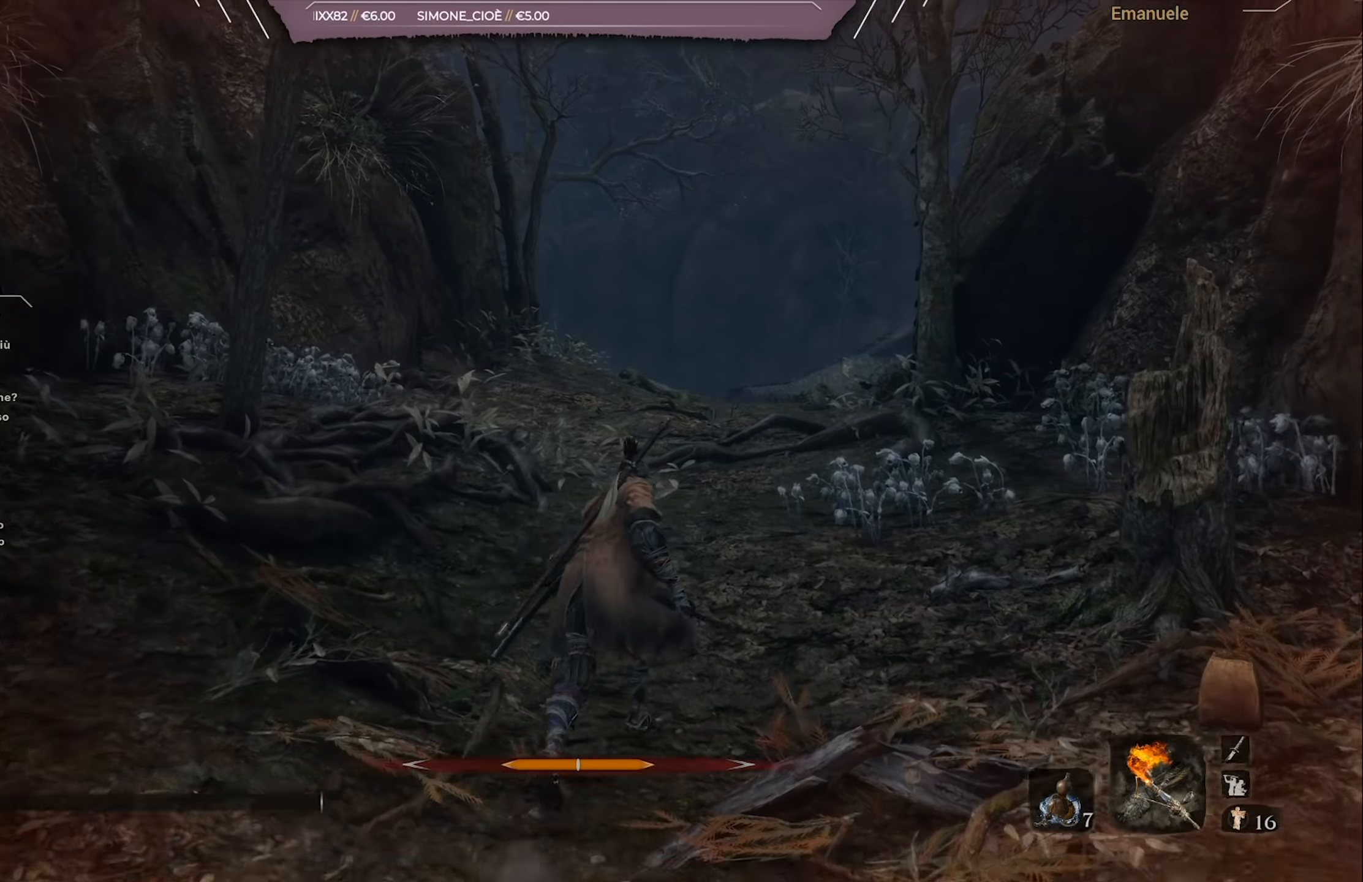
{"buttons": [], "left_stick": "up", "right_stick": "center", "events": []}
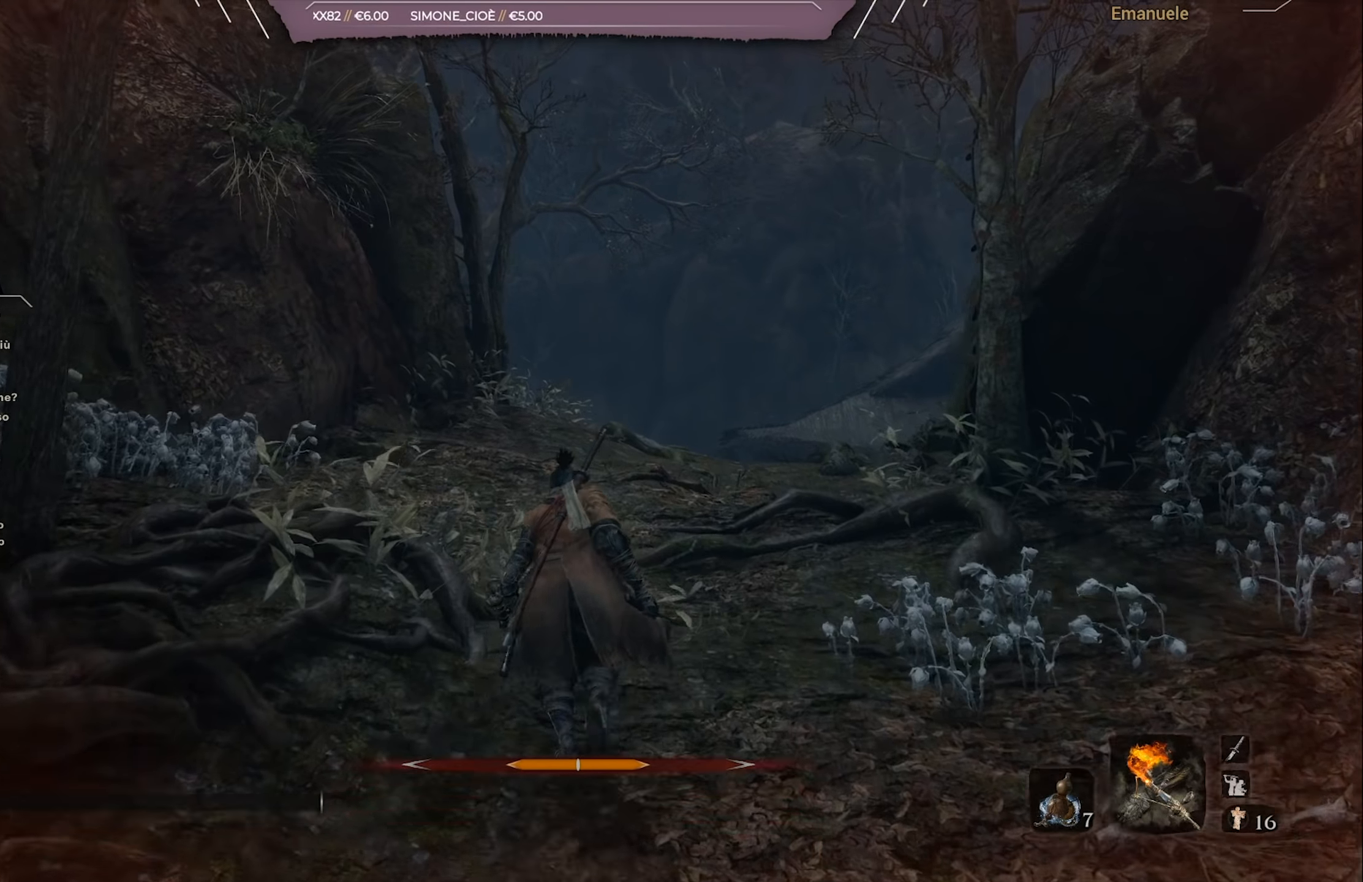
{"buttons": [], "left_stick": "up", "right_stick": "center", "events": []}
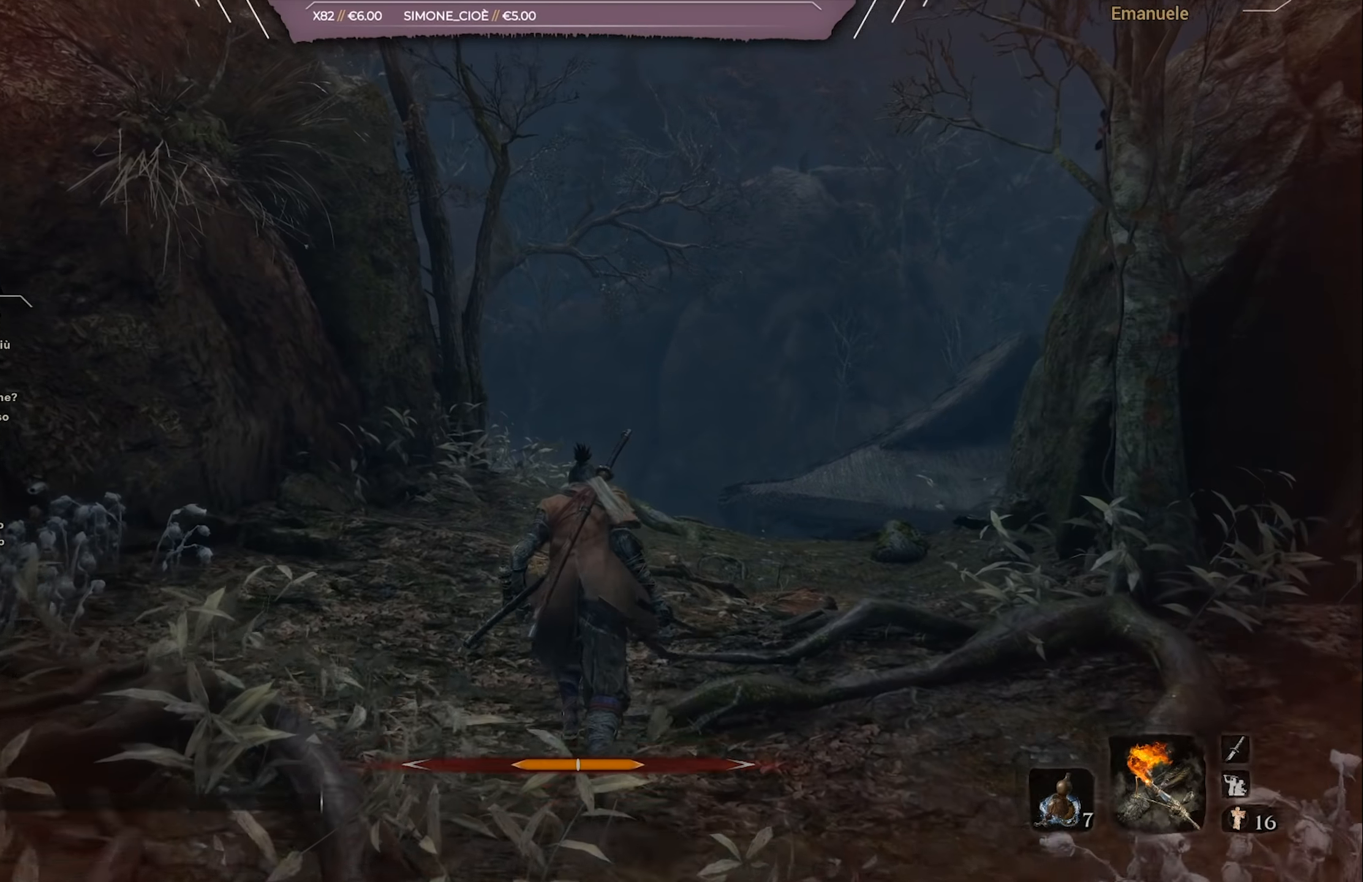
{"buttons": [], "left_stick": "up", "right_stick": "center", "events": []}
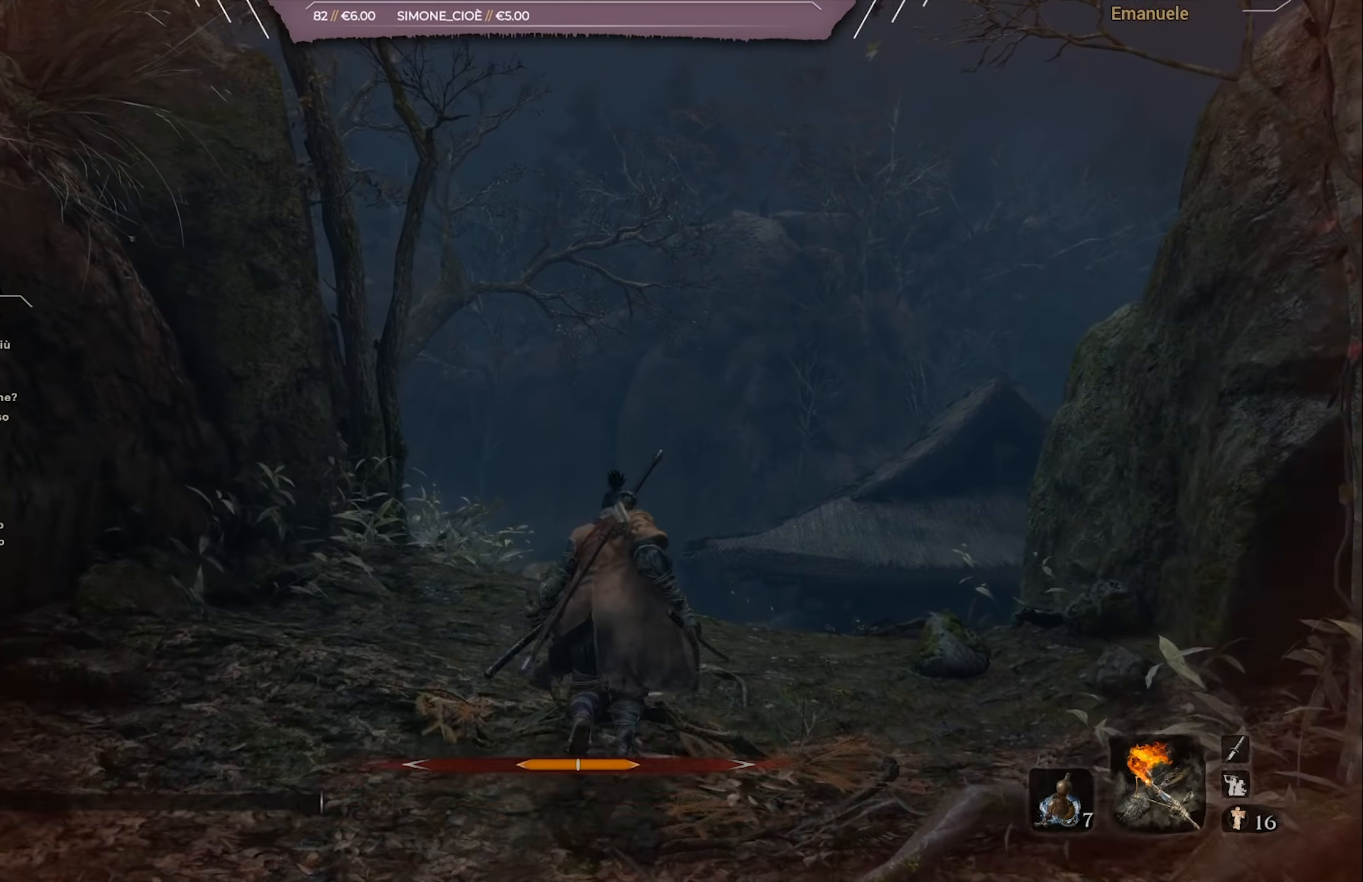
{"buttons": [], "left_stick": "up", "right_stick": "center", "events": [[117, "right_stick", "down"], [351, "right_stick", "center"]]}
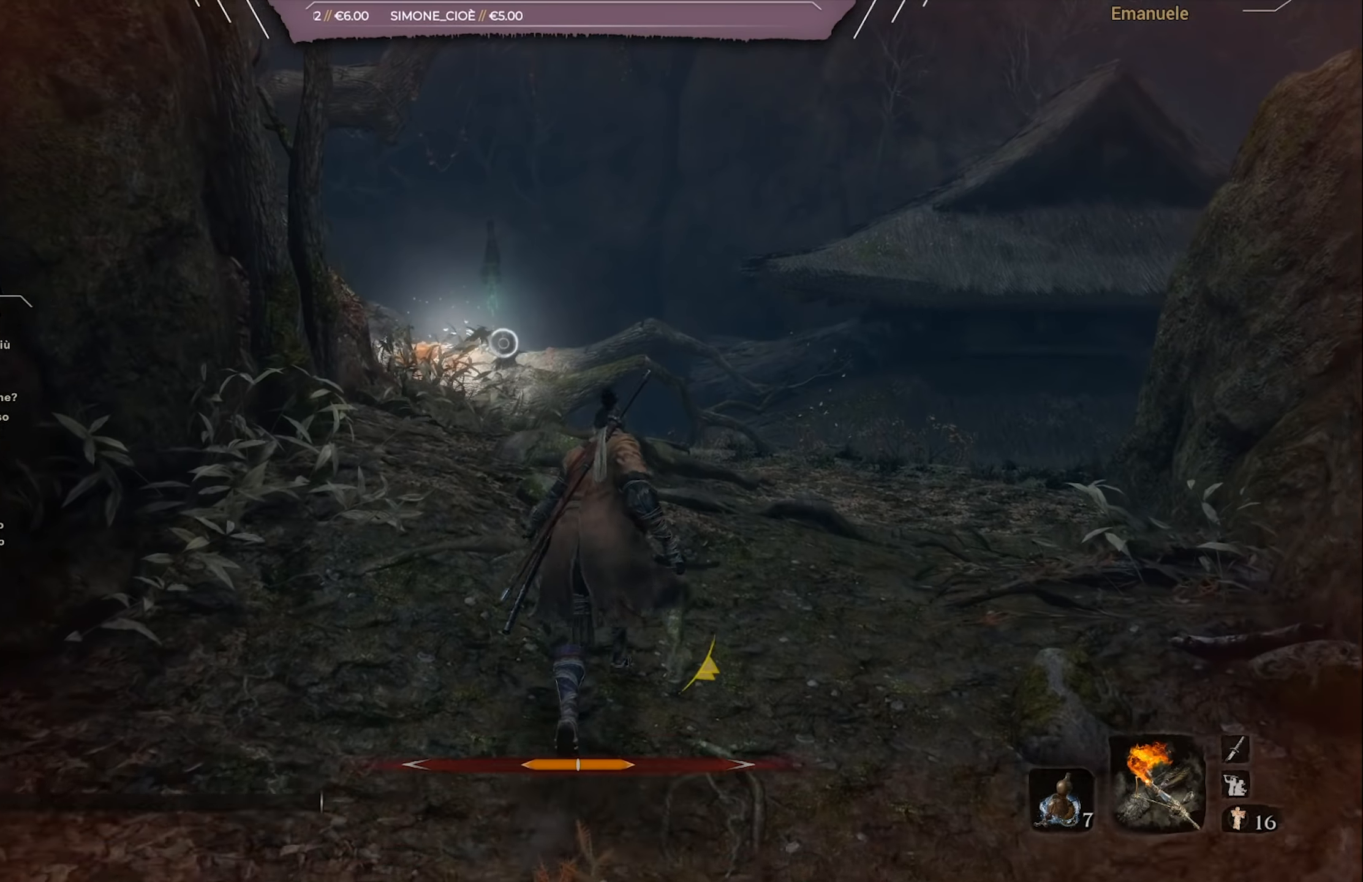
{"buttons": ["CIRCLE"], "left_stick": "up", "right_stick": "down-left", "events": [[17, "CIRCLE", "down"], [484, "right_stick", "down-left"]]}
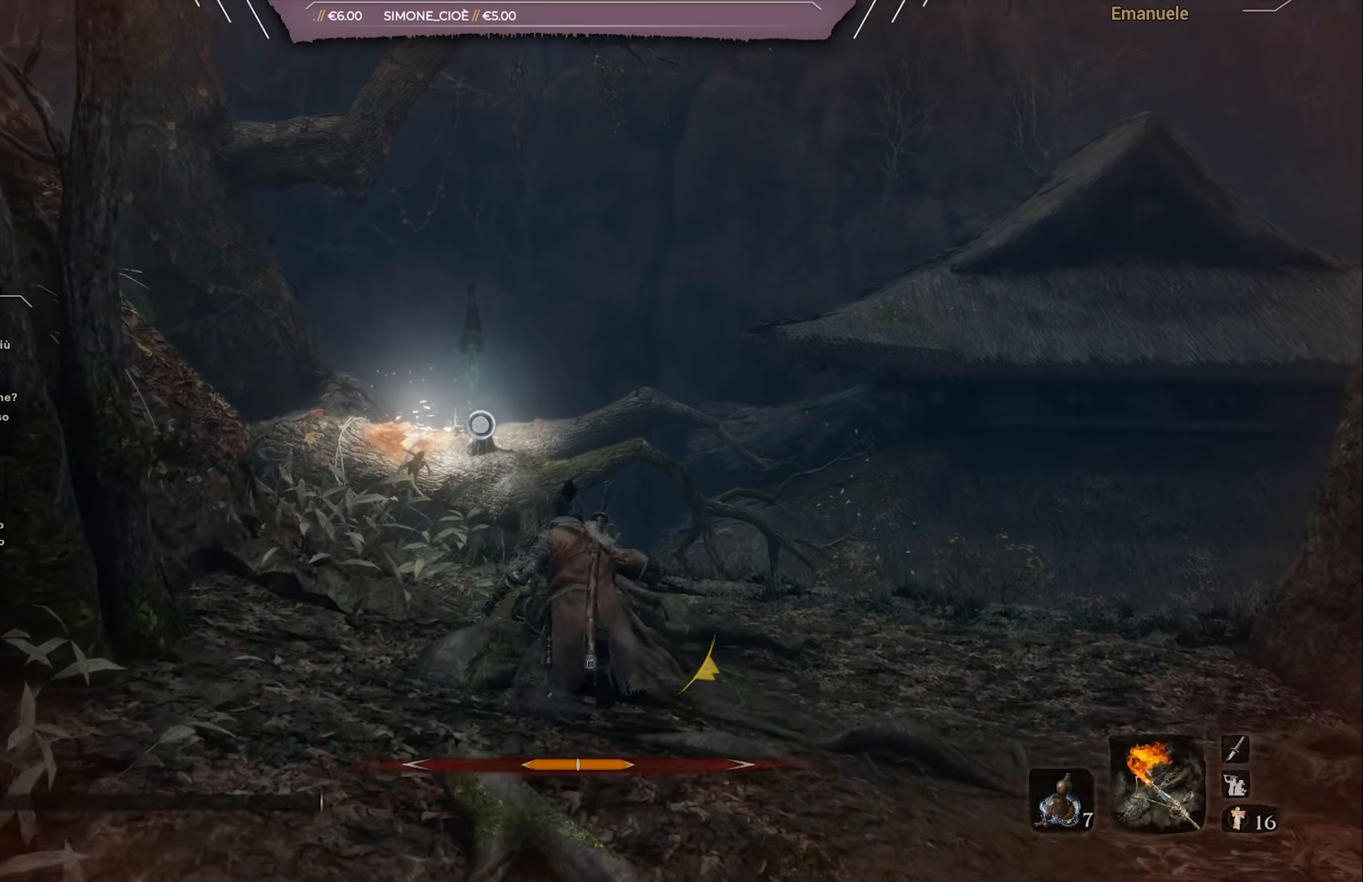
{"buttons": ["CROSS", "CIRCLE"], "left_stick": "up", "right_stick": "center", "events": [[84, "right_stick", "center"], [184, "right_stick", "down"], [317, "right_stick", "center"], [450, "CROSS", "down"]]}
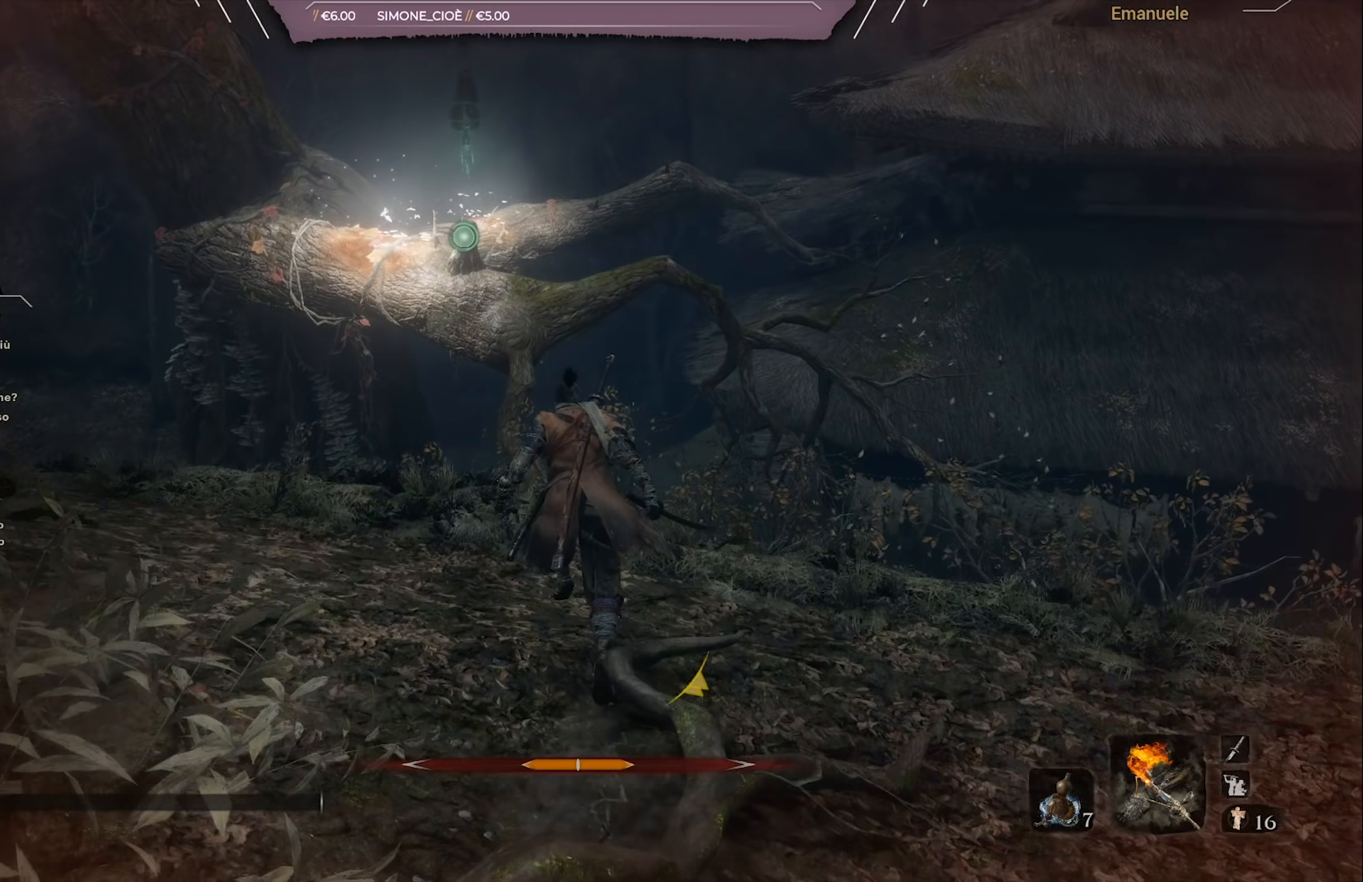
{"buttons": ["CIRCLE"], "left_stick": "up", "right_stick": "center", "events": [[117, "CROSS", "up"], [217, "right_stick", "down-left"], [417, "right_stick", "center"]]}
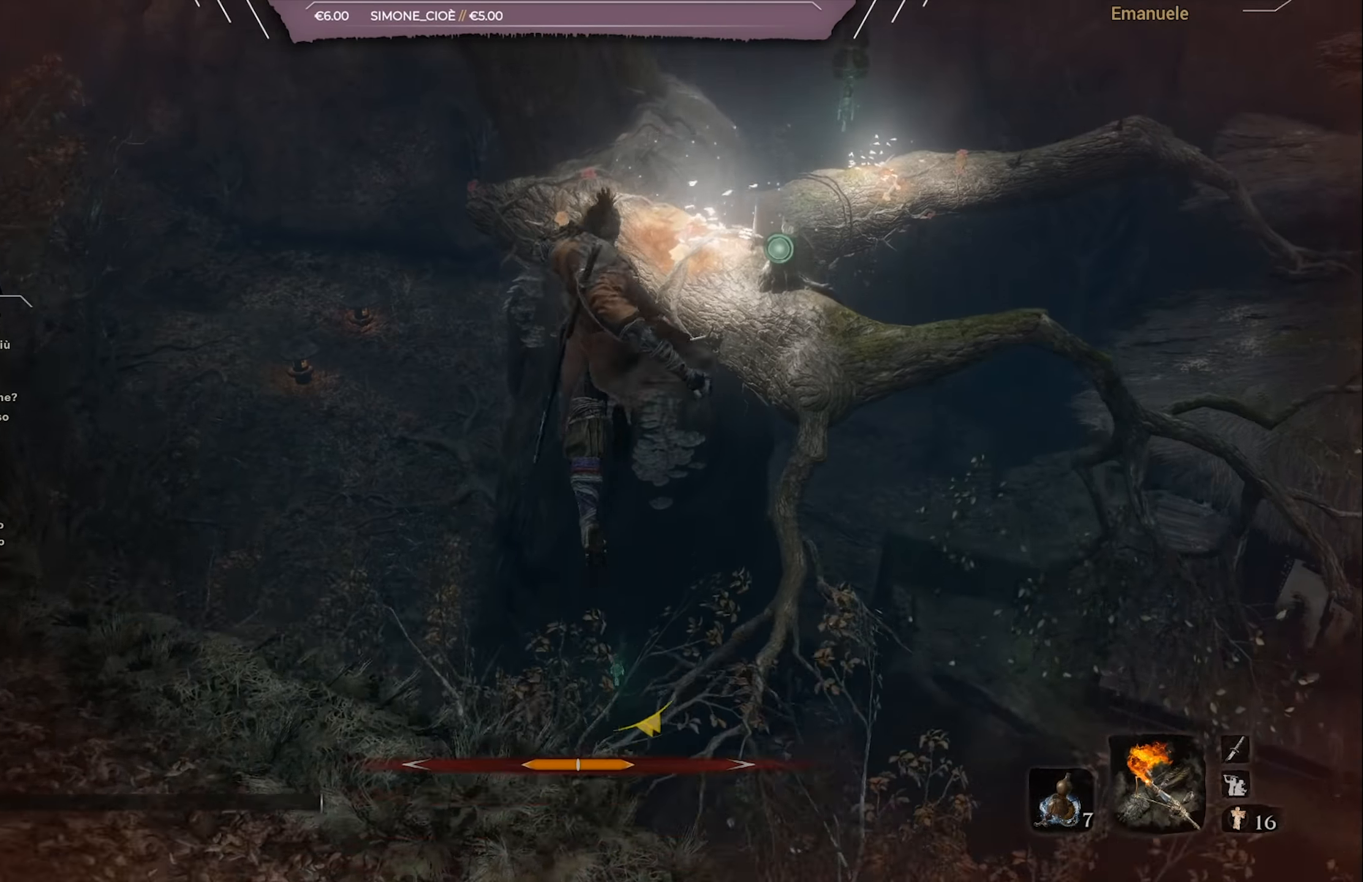
{"buttons": ["CIRCLE"], "left_stick": "up", "right_stick": "center", "events": [[50, "L2", "down"], [217, "L2", "up"]]}
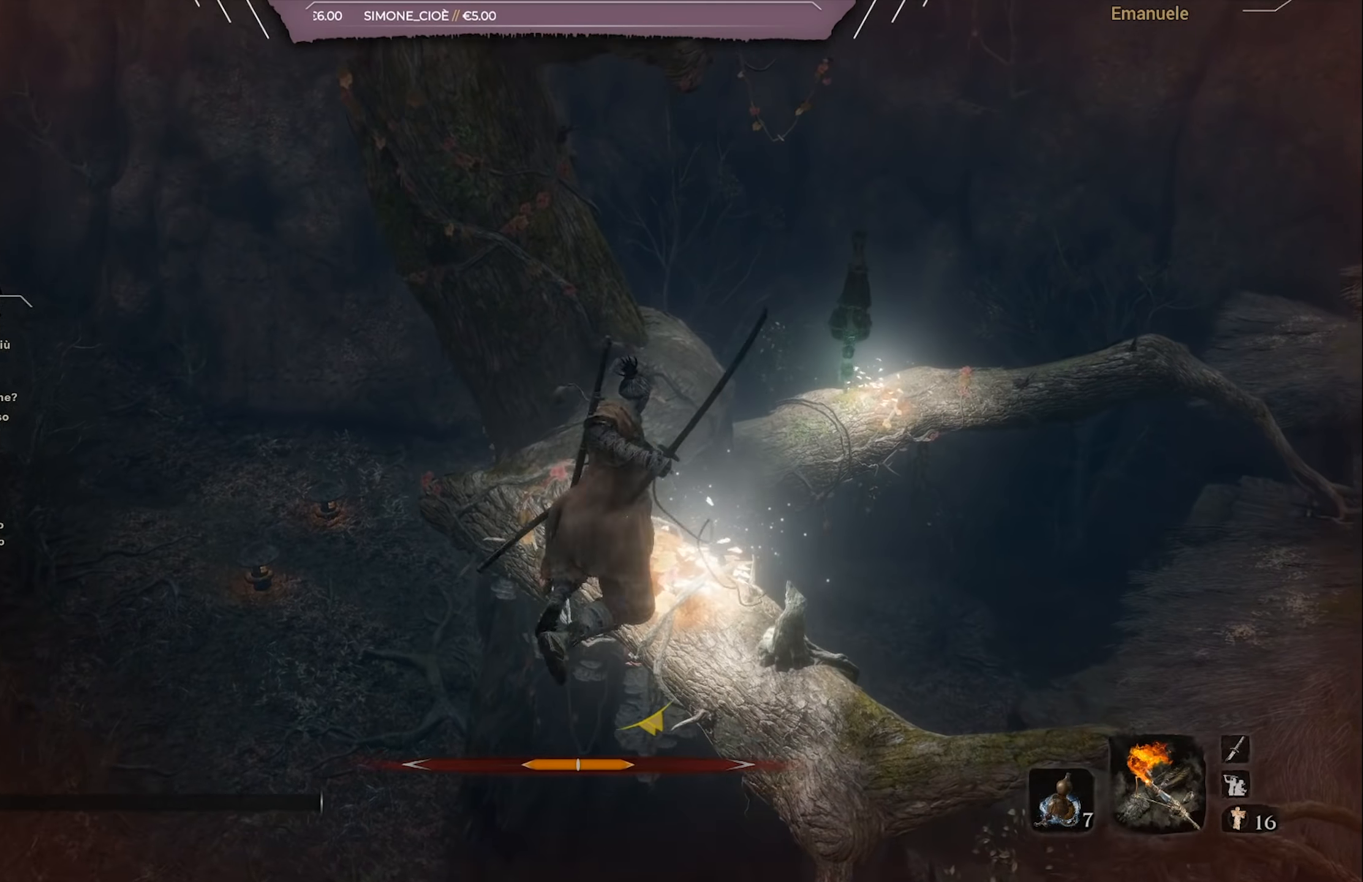
{"buttons": ["CIRCLE"], "left_stick": "up", "right_stick": "center", "events": []}
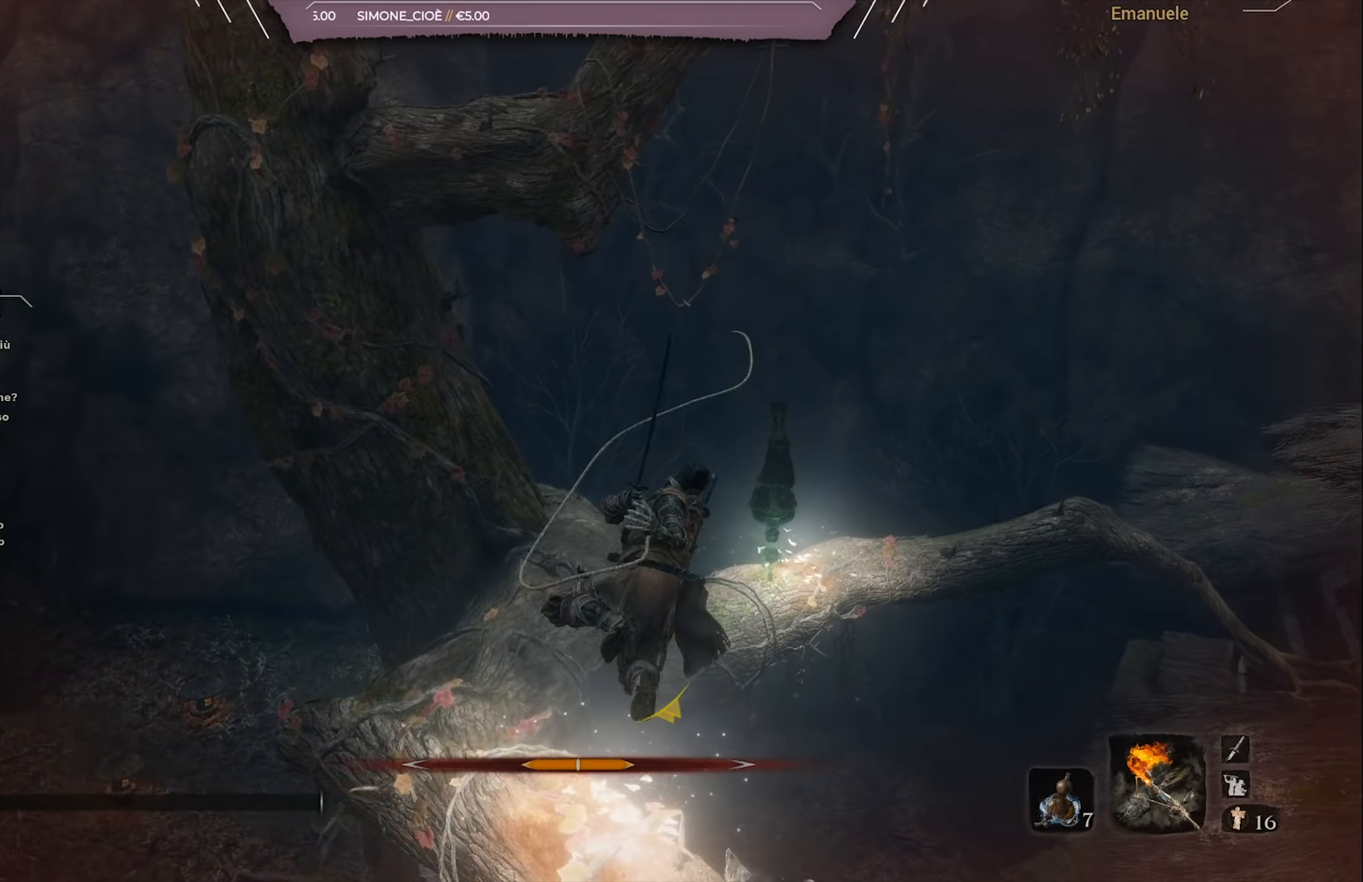
{"buttons": ["CIRCLE"], "left_stick": "up", "right_stick": "center", "events": [[283, "right_stick", "down-left"], [484, "right_stick", "center"]]}
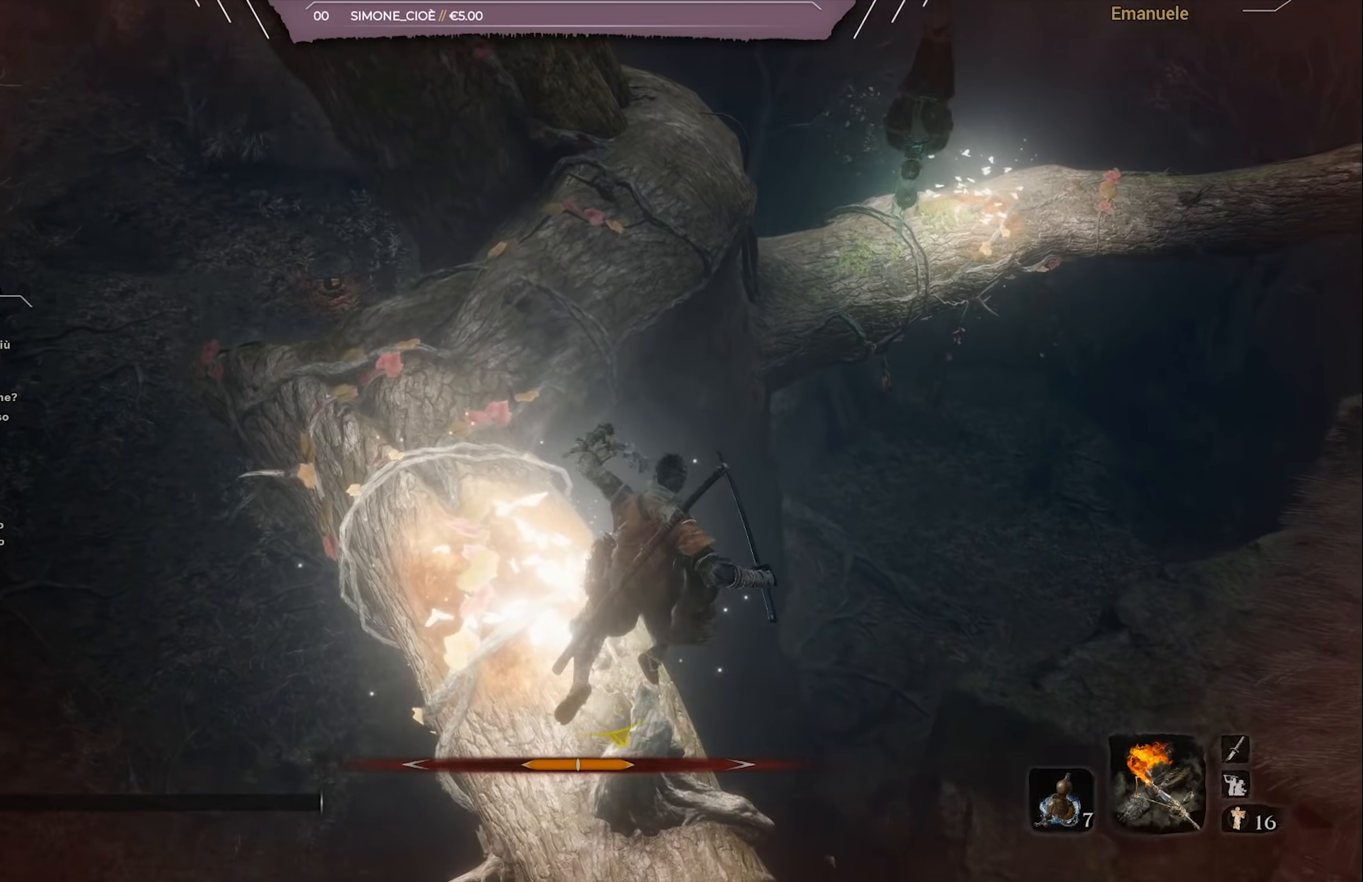
{"buttons": ["CIRCLE"], "left_stick": "up", "right_stick": "center", "events": []}
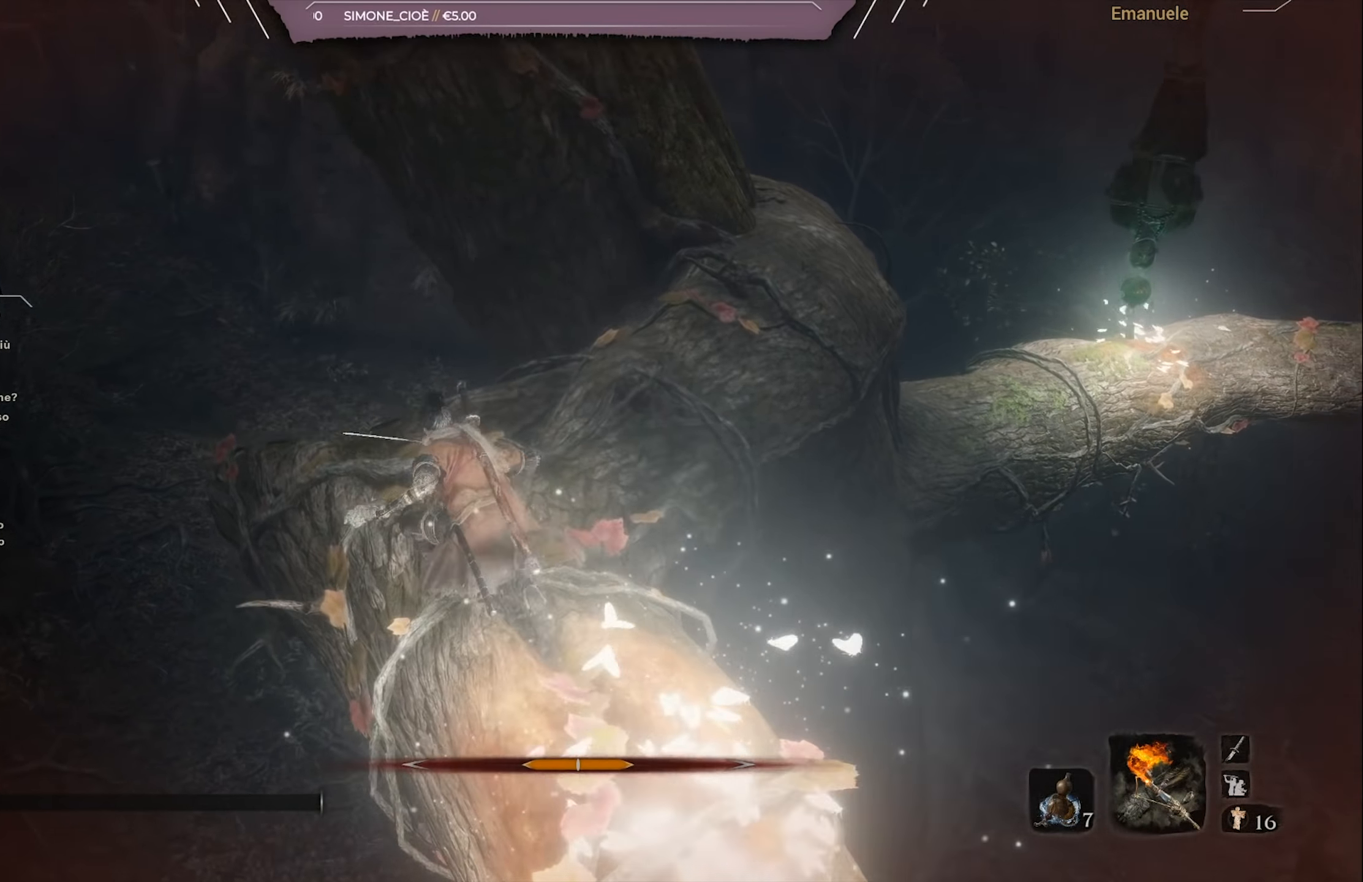
{"buttons": ["CIRCLE"], "left_stick": "up", "right_stick": "center", "events": [[16, "right_stick", "down-right"], [183, "right_stick", "center"], [317, "right_stick", "down-right"], [450, "right_stick", "center"]]}
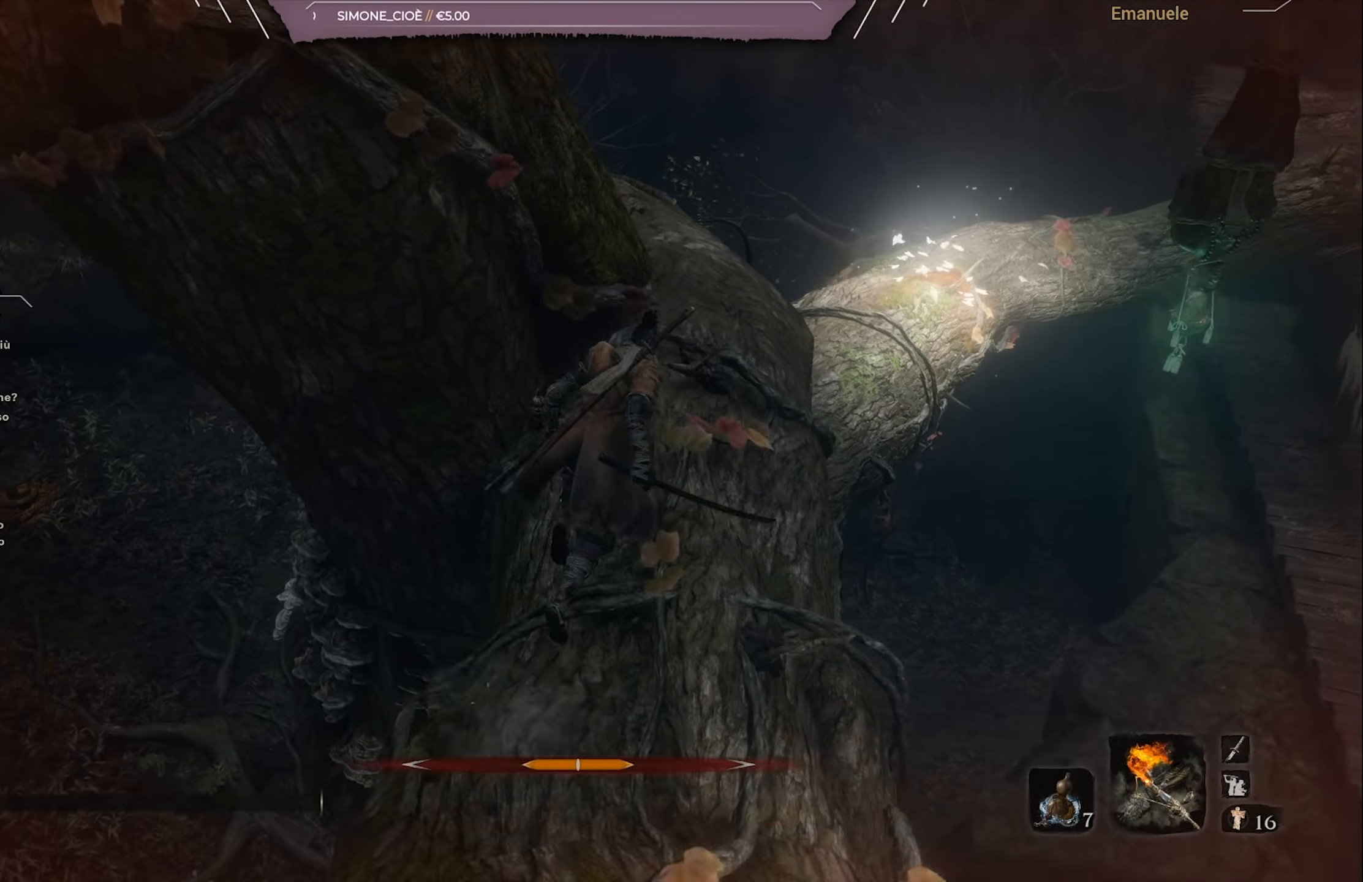
{"buttons": ["CIRCLE"], "left_stick": "up", "right_stick": "center", "events": [[250, "CROSS", "down"], [351, "CROSS", "up"]]}
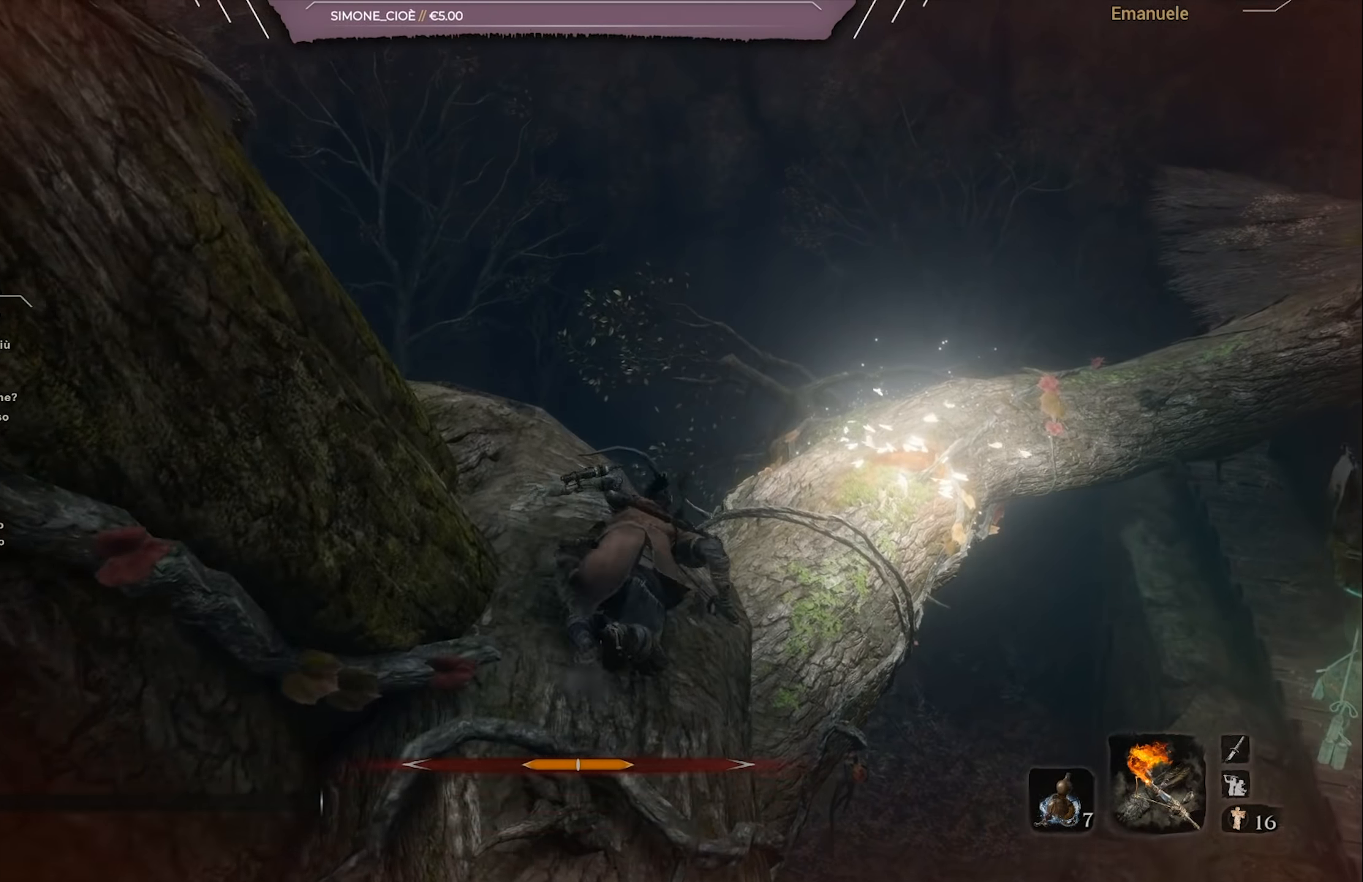
{"buttons": ["CIRCLE"], "left_stick": "up", "right_stick": "left", "events": [[450, "right_stick", "left"]]}
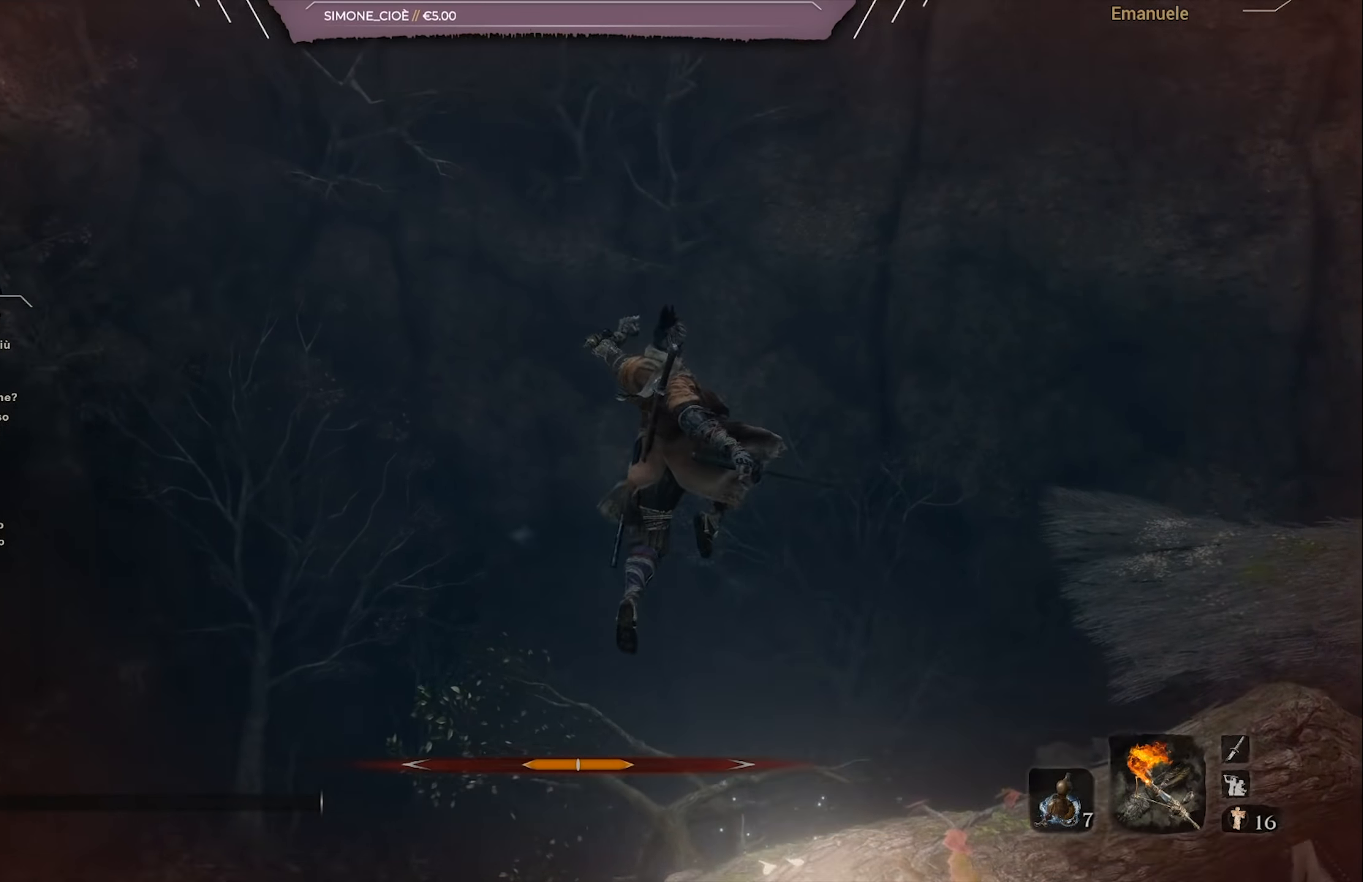
{"buttons": [], "left_stick": "left", "right_stick": "left", "events": [[84, "CIRCLE", "up"], [84, "right_stick", "center"], [184, "right_stick", "down-left"], [217, "left_stick", "center"], [284, "right_stick", "left"], [367, "left_stick", "left"]]}
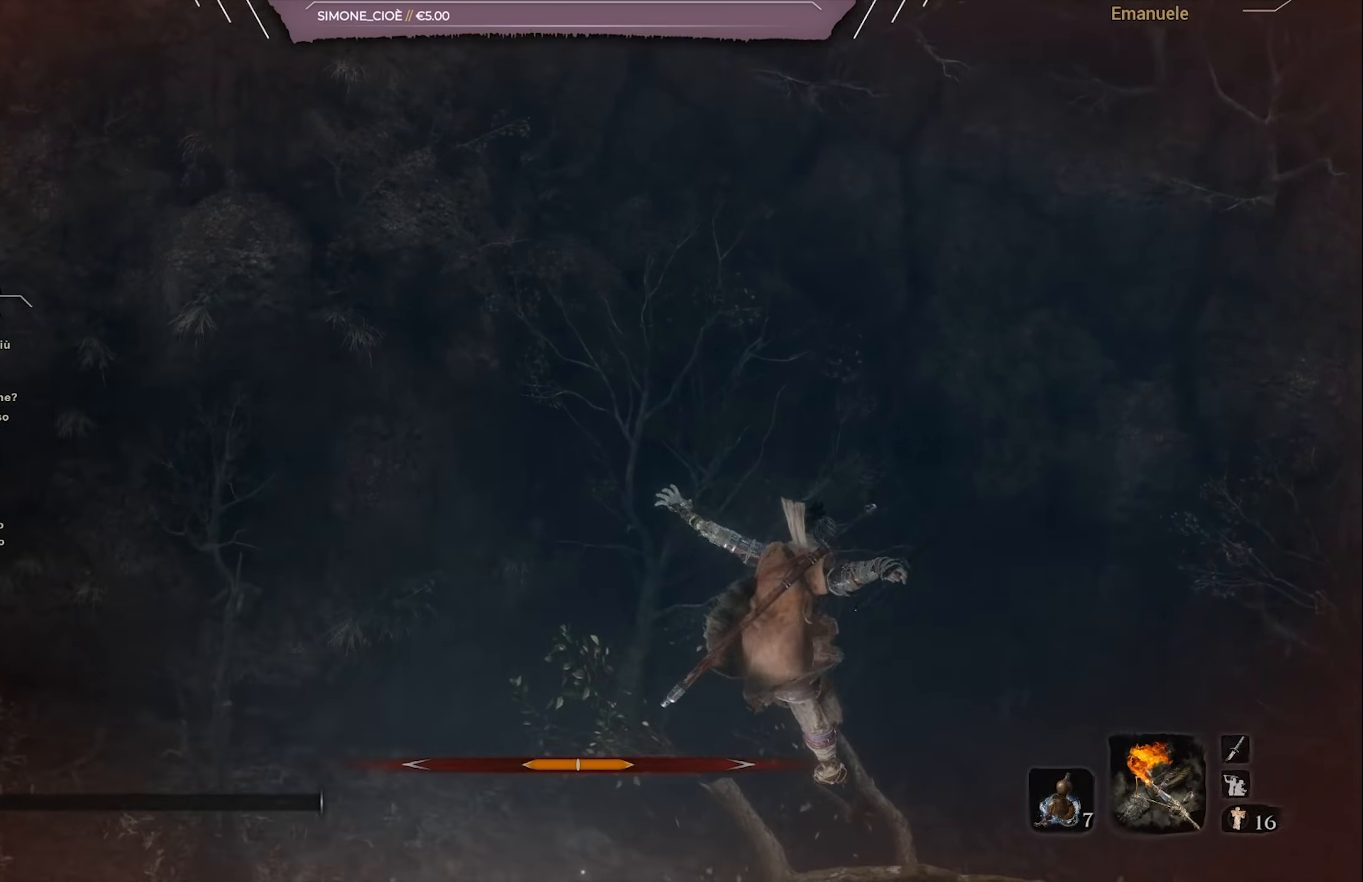
{"buttons": [], "left_stick": "up-right", "right_stick": "right", "events": [[50, "left_stick", "center"], [83, "right_stick", "center"], [233, "right_stick", "right"], [350, "left_stick", "up-right"]]}
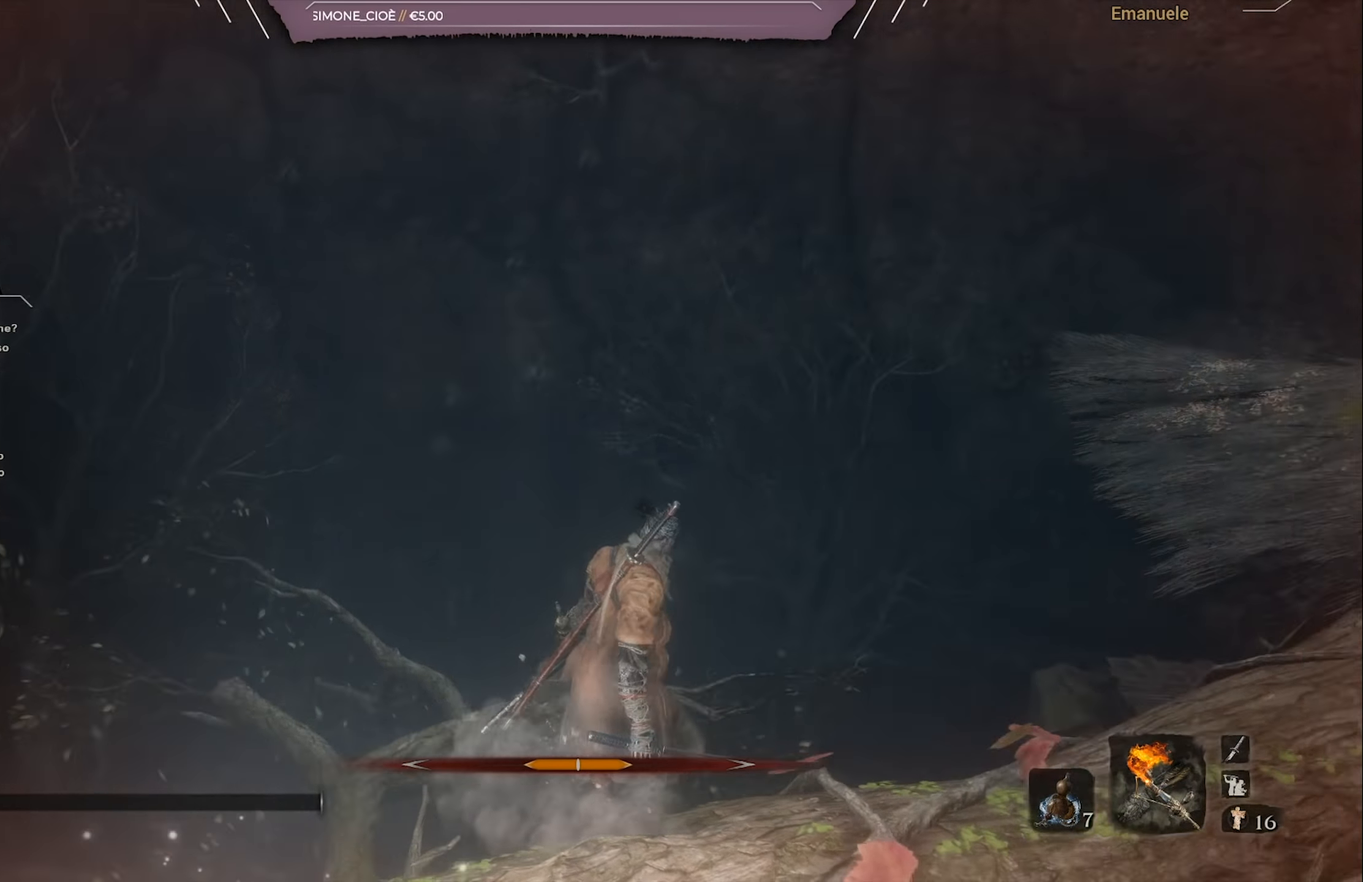
{"buttons": [], "left_stick": "up-right", "right_stick": "center", "events": [[251, "right_stick", "center"]]}
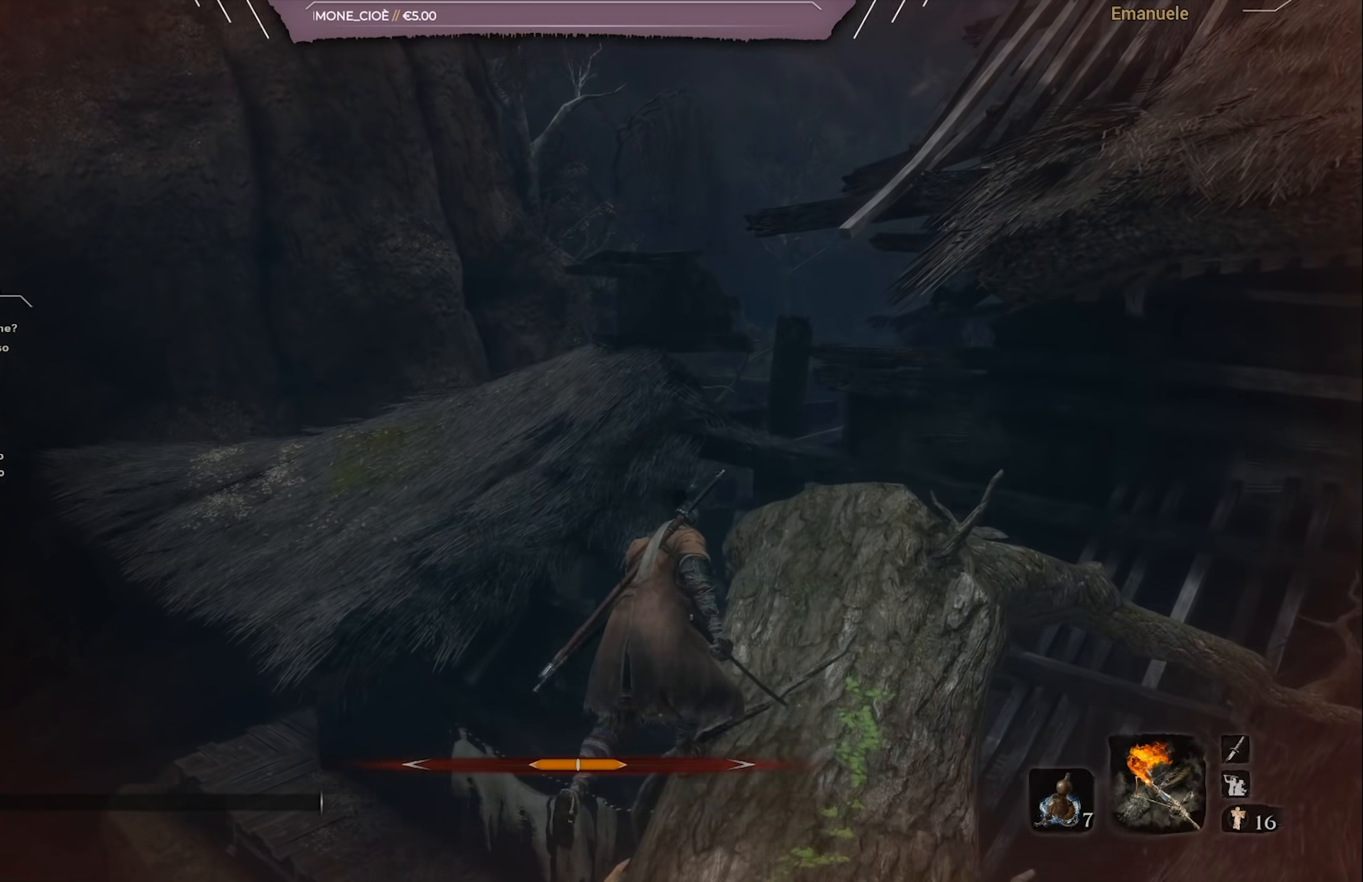
{"buttons": [], "left_stick": "up", "right_stick": "center", "events": [[384, "CROSS", "down"], [484, "CROSS", "up"], [484, "left_stick", "up"]]}
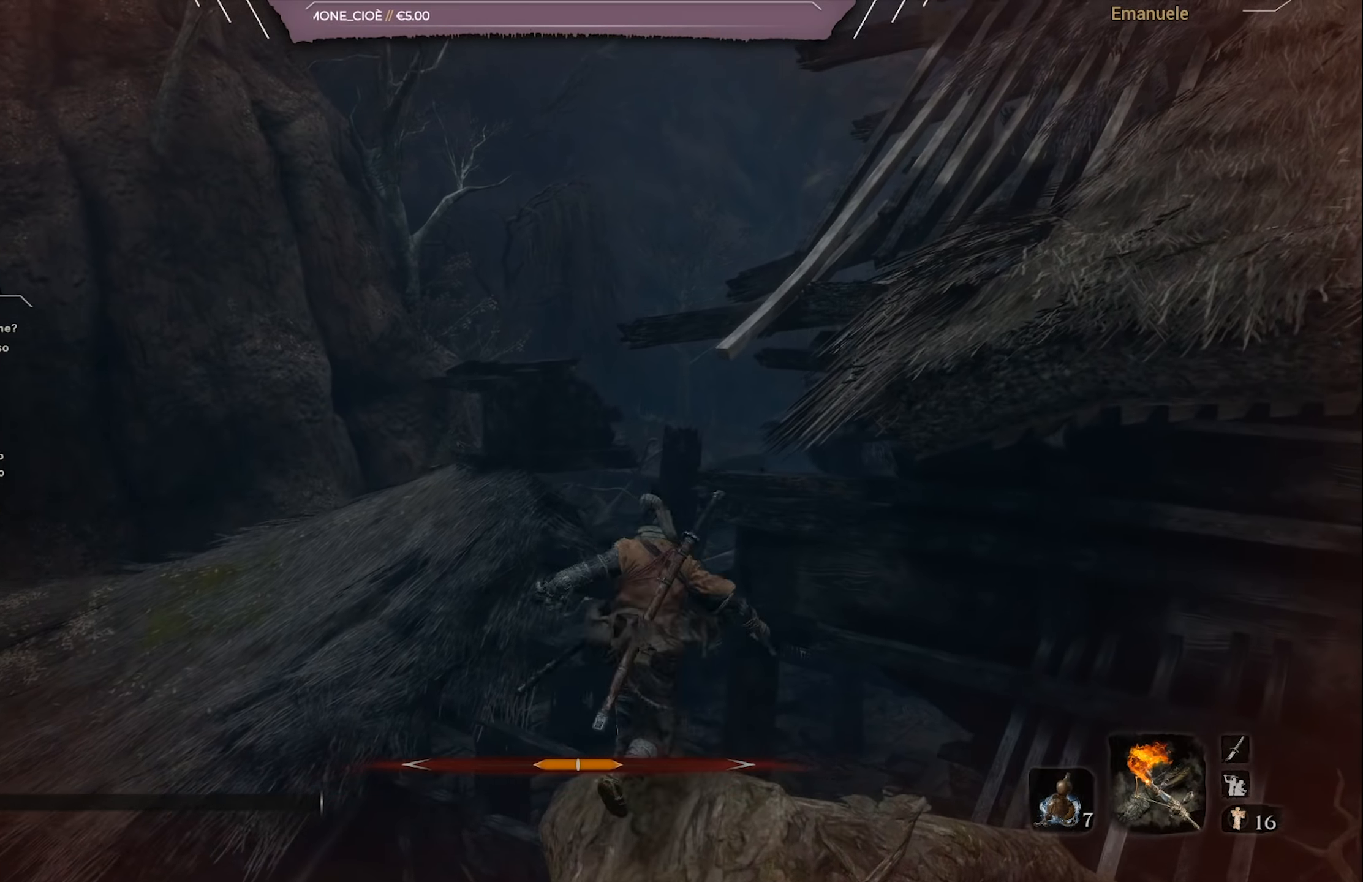
{"buttons": [], "left_stick": "up", "right_stick": "right", "events": [[150, "right_stick", "down"], [384, "right_stick", "center"], [484, "right_stick", "right"]]}
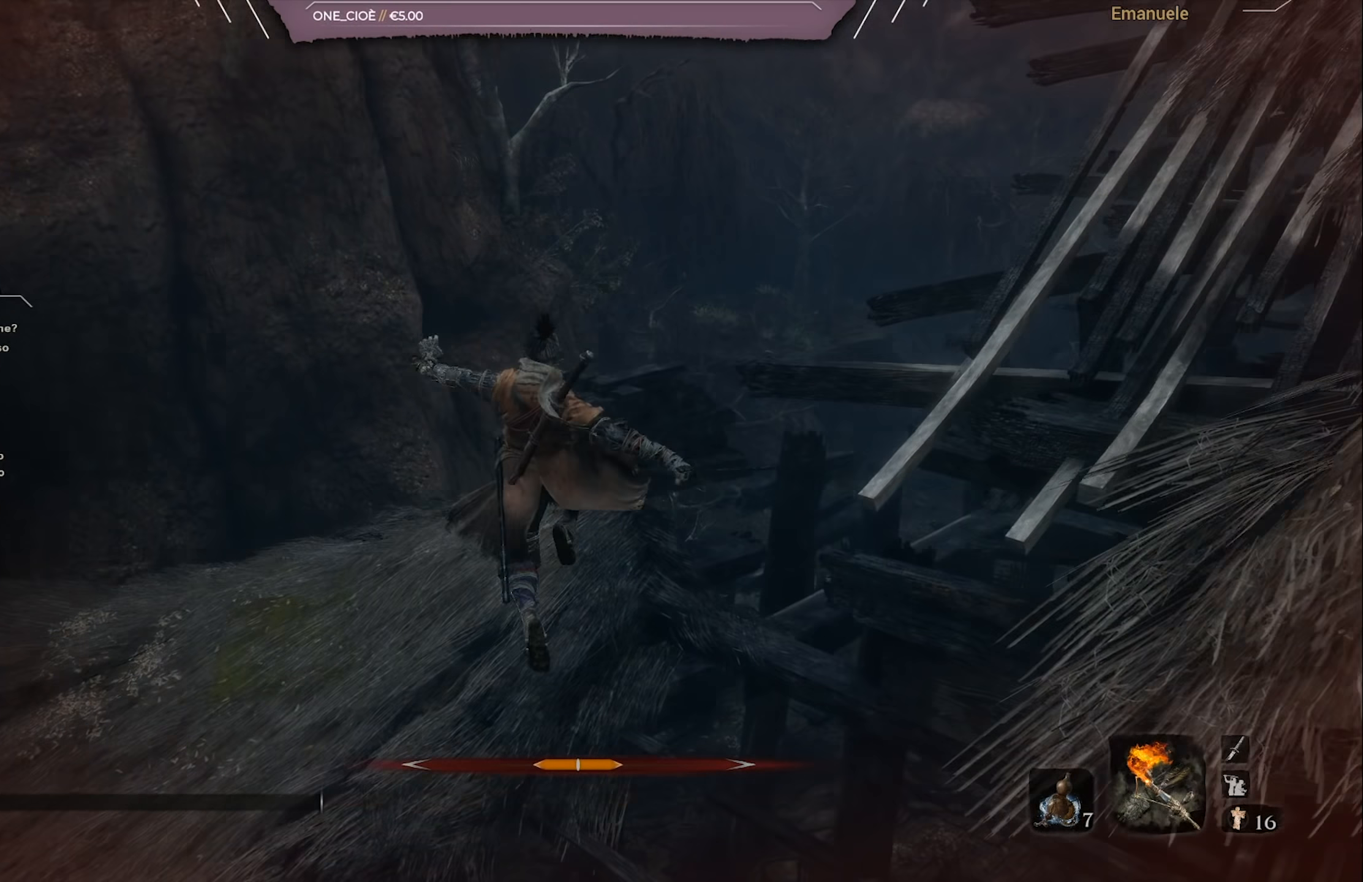
{"buttons": ["CIRCLE"], "left_stick": "up", "right_stick": "center", "events": [[351, "right_stick", "center"], [484, "CIRCLE", "down"]]}
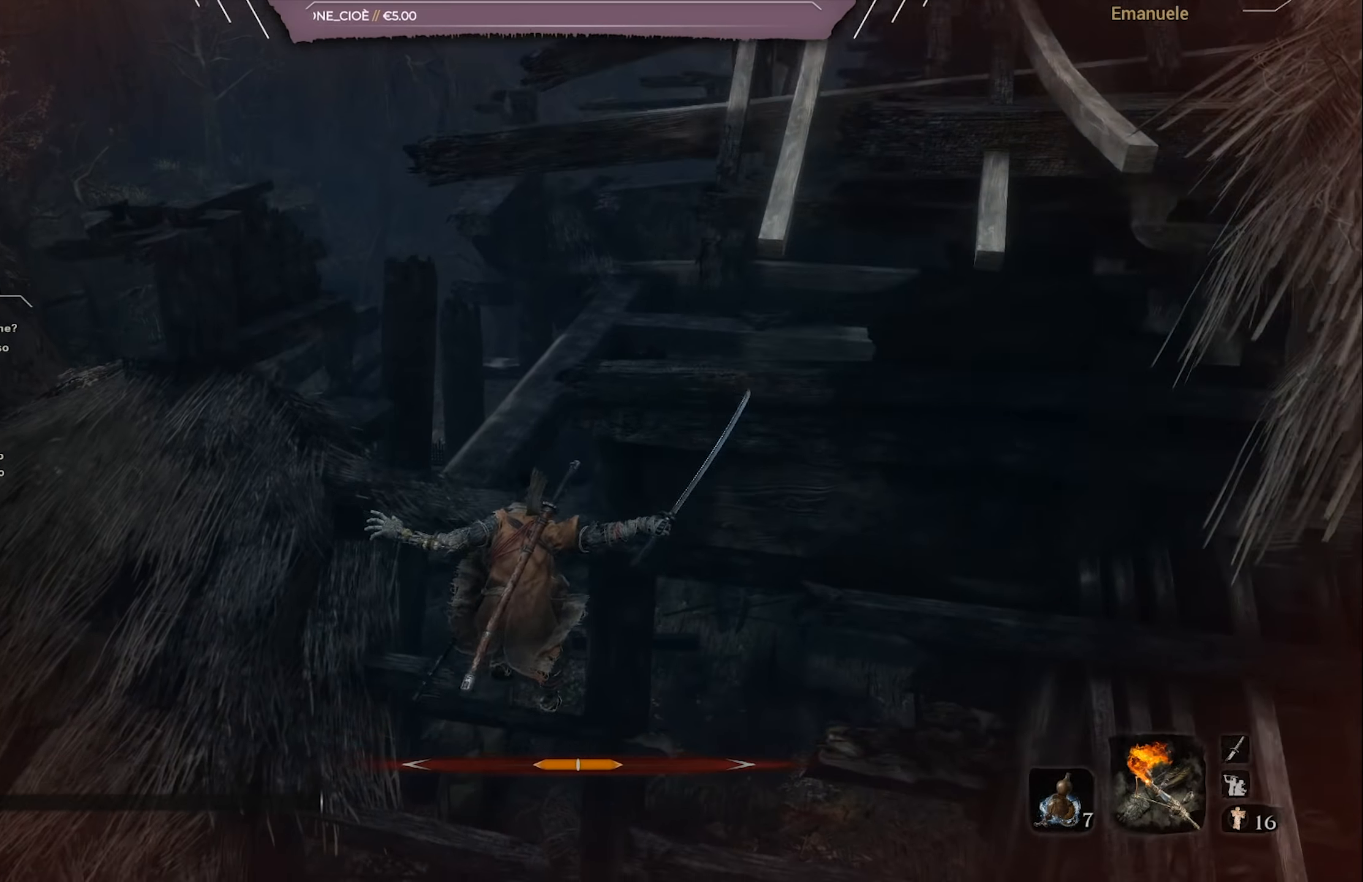
{"buttons": ["CIRCLE"], "left_stick": "up", "right_stick": "up", "events": [[367, "right_stick", "up"]]}
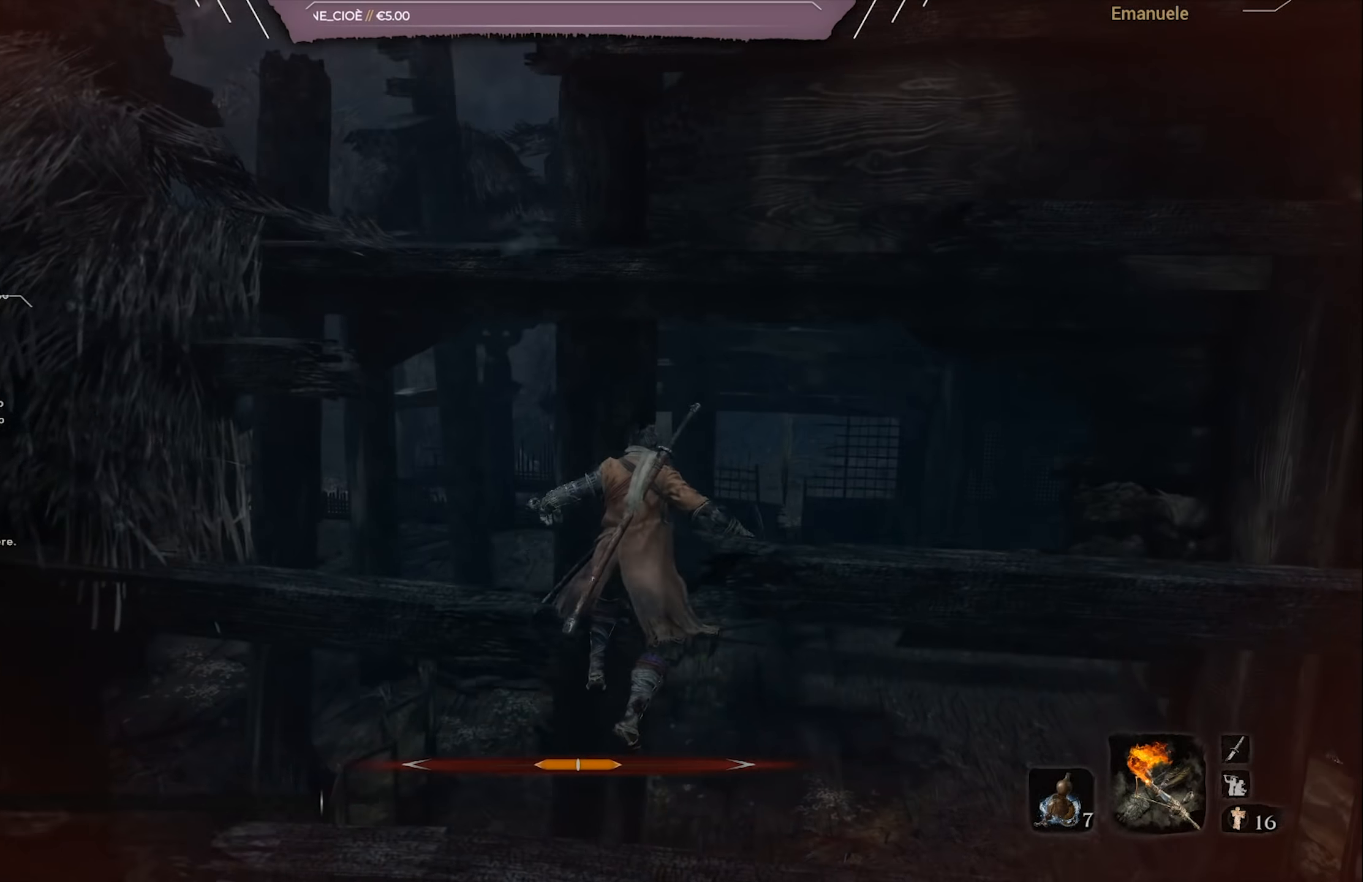
{"buttons": ["CIRCLE"], "left_stick": "up", "right_stick": "center", "events": [[66, "right_stick", "center"]]}
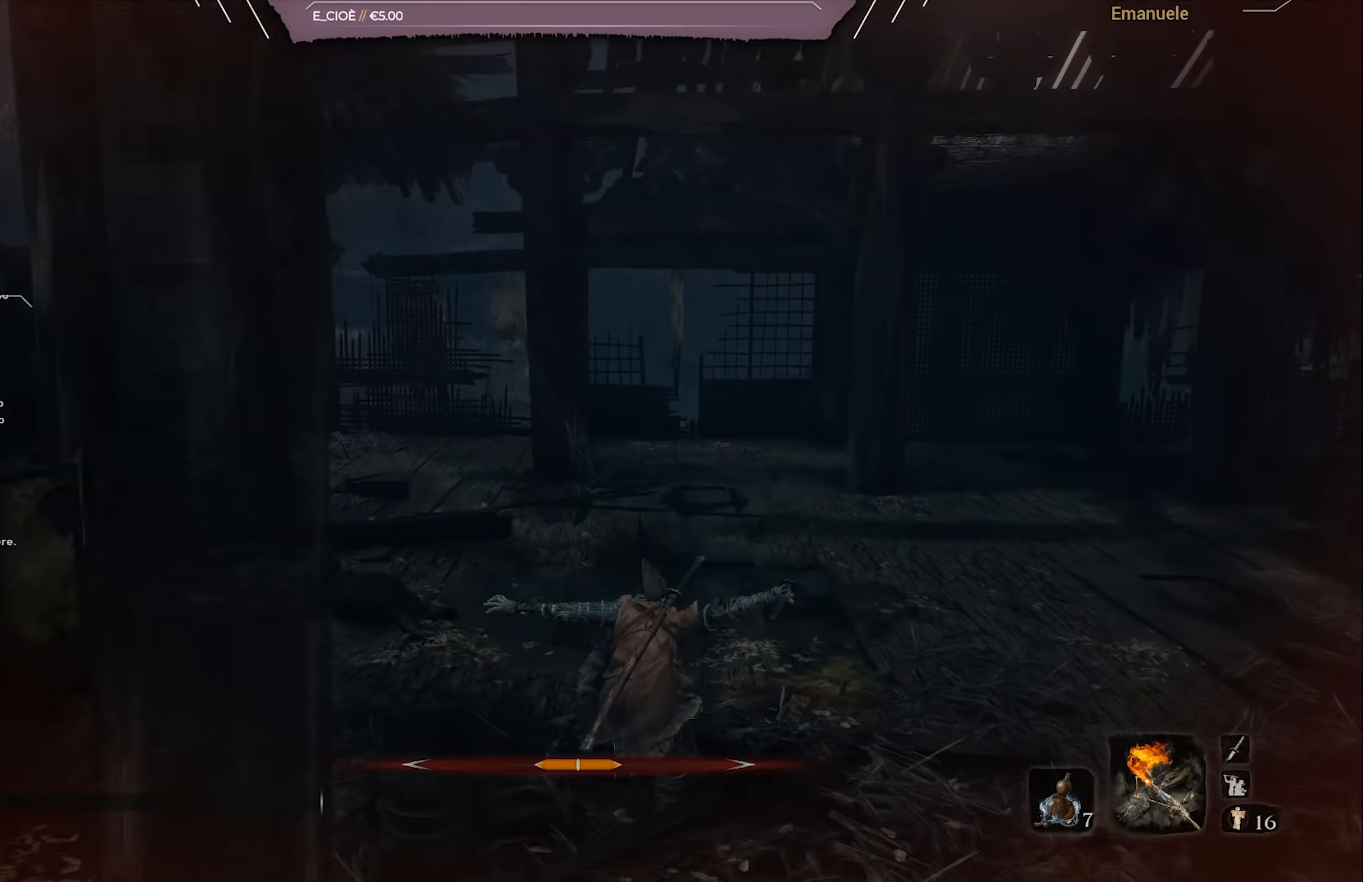
{"buttons": ["CIRCLE"], "left_stick": "up", "right_stick": "center", "events": [[217, "right_stick", "left"], [317, "right_stick", "center"]]}
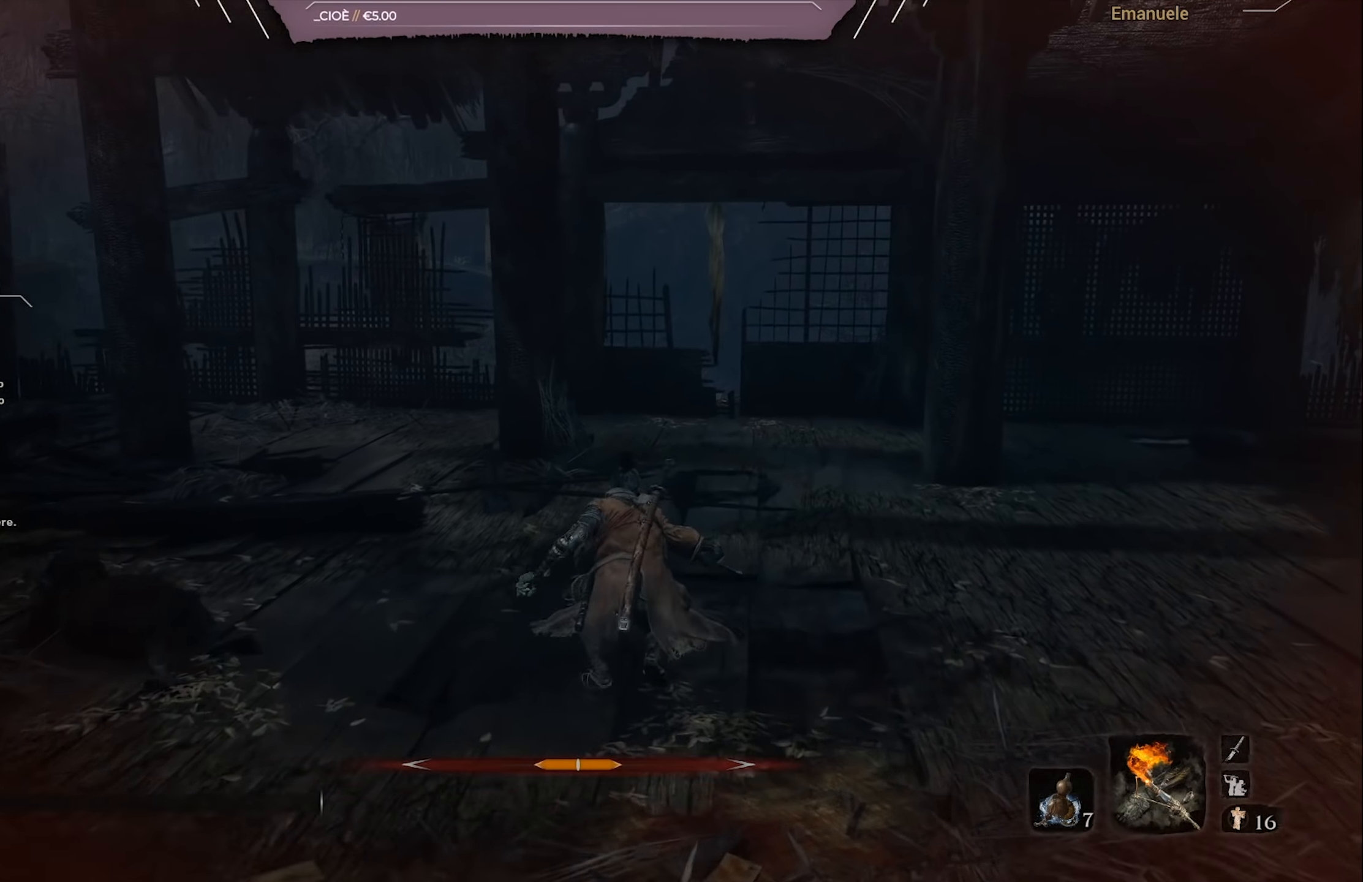
{"buttons": ["CIRCLE"], "left_stick": "up", "right_stick": "center", "events": [[250, "right_stick", "down-left"], [383, "right_stick", "center"]]}
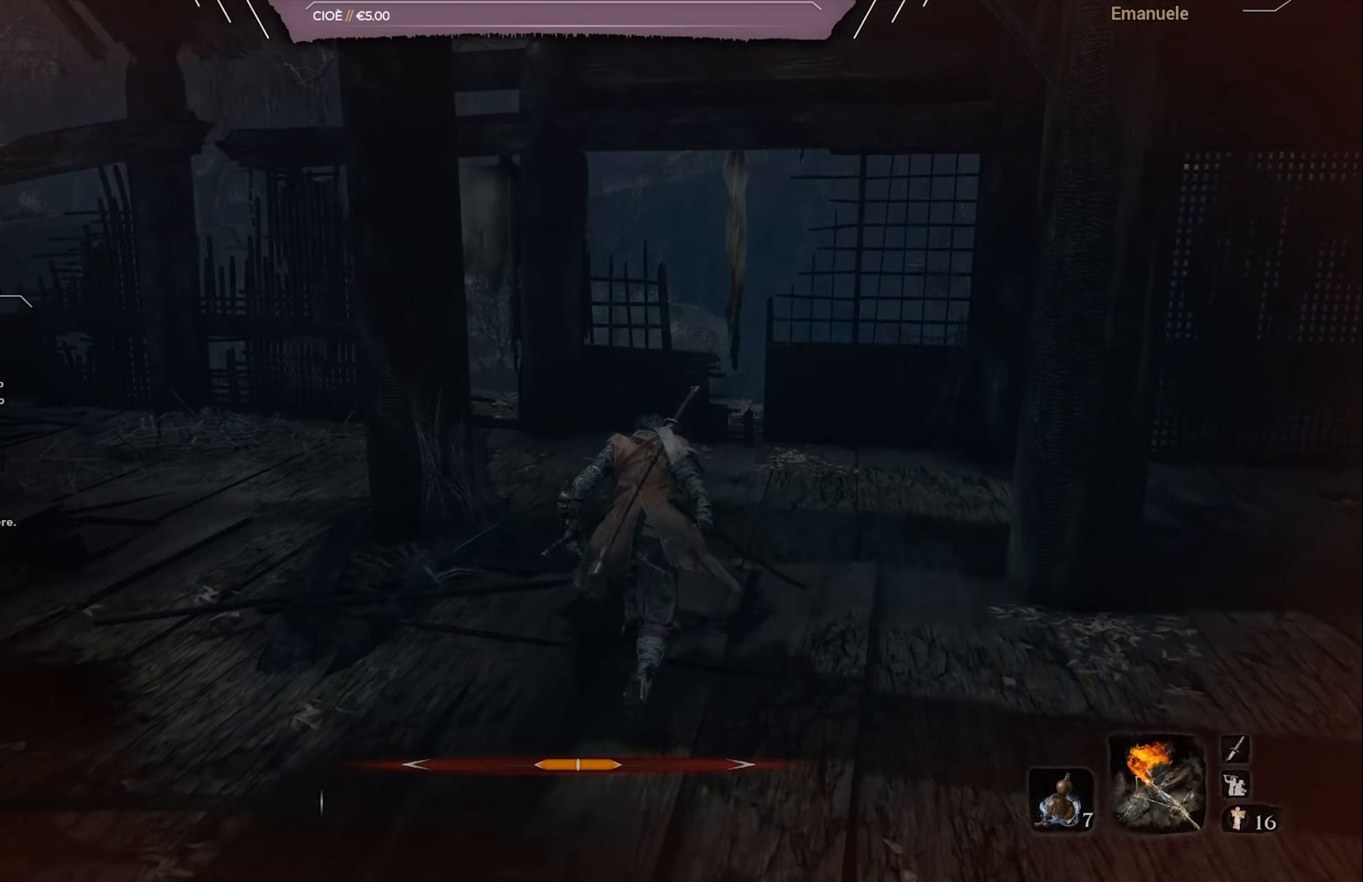
{"buttons": ["CIRCLE"], "left_stick": "up", "right_stick": "center", "events": [[17, "right_stick", "down-left"], [150, "right_stick", "center"]]}
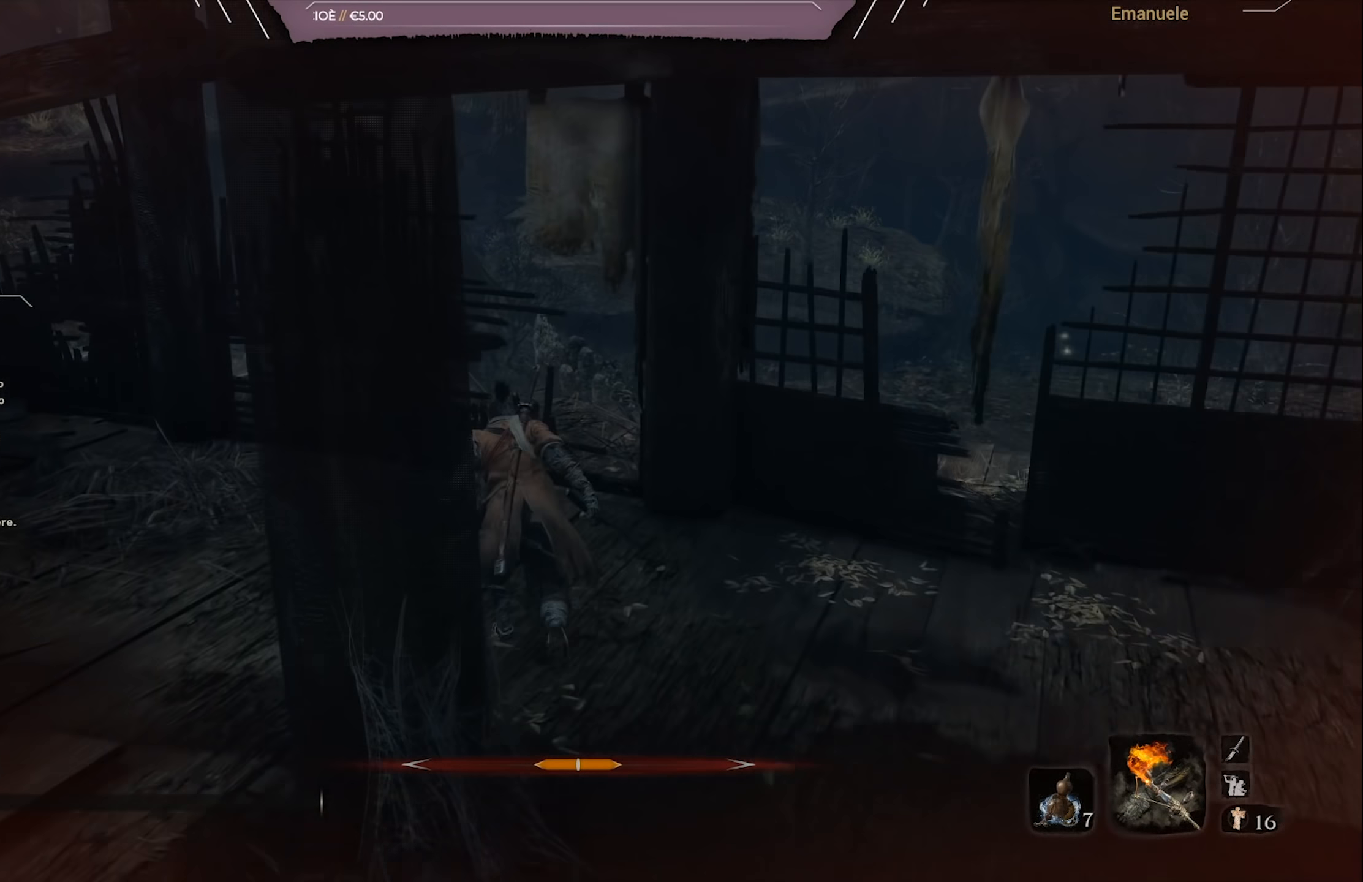
{"buttons": ["CIRCLE"], "left_stick": "up", "right_stick": "center", "events": []}
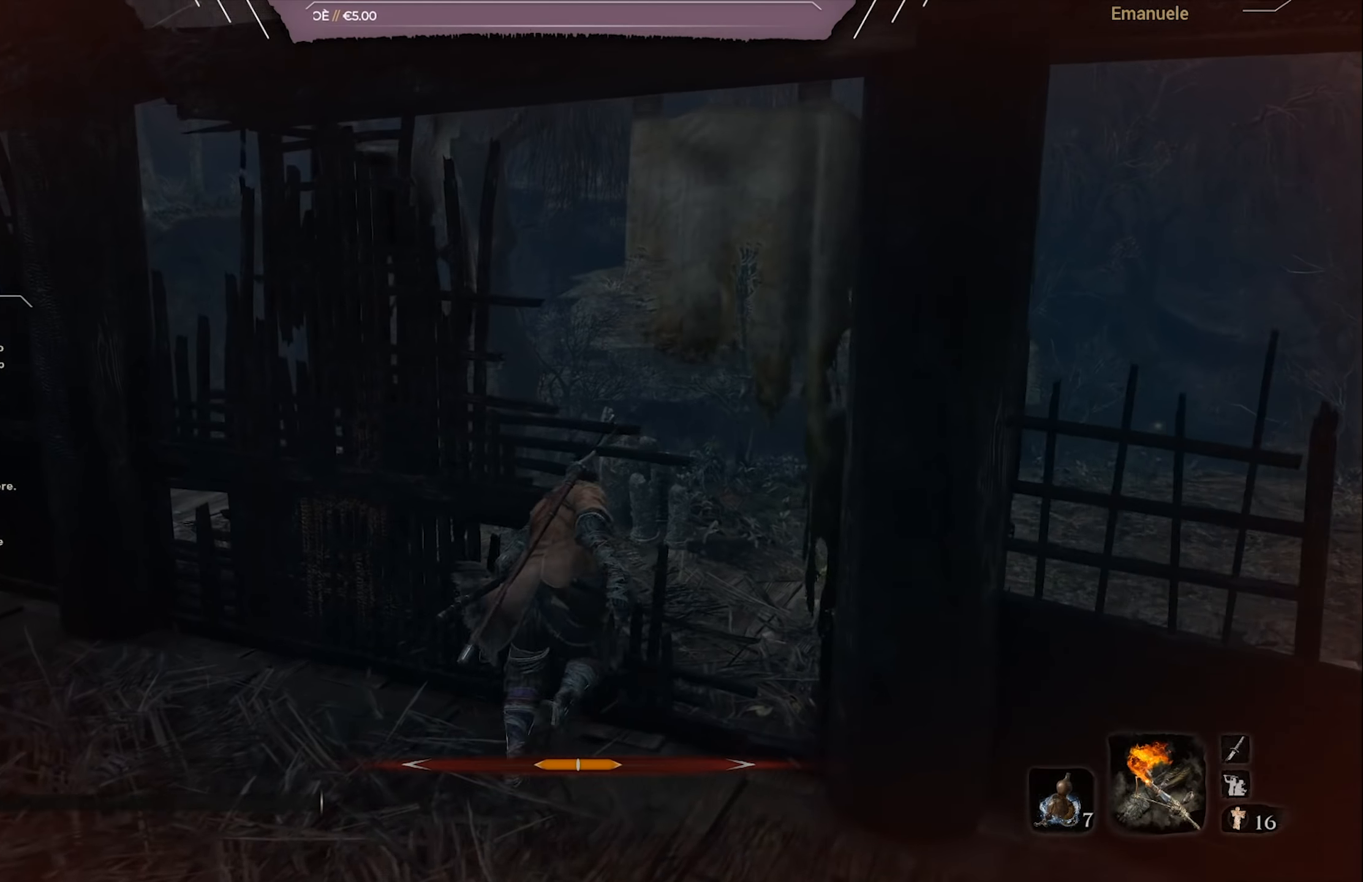
{"buttons": ["CIRCLE"], "left_stick": "up-right", "right_stick": "center", "events": [[350, "left_stick", "up-right"]]}
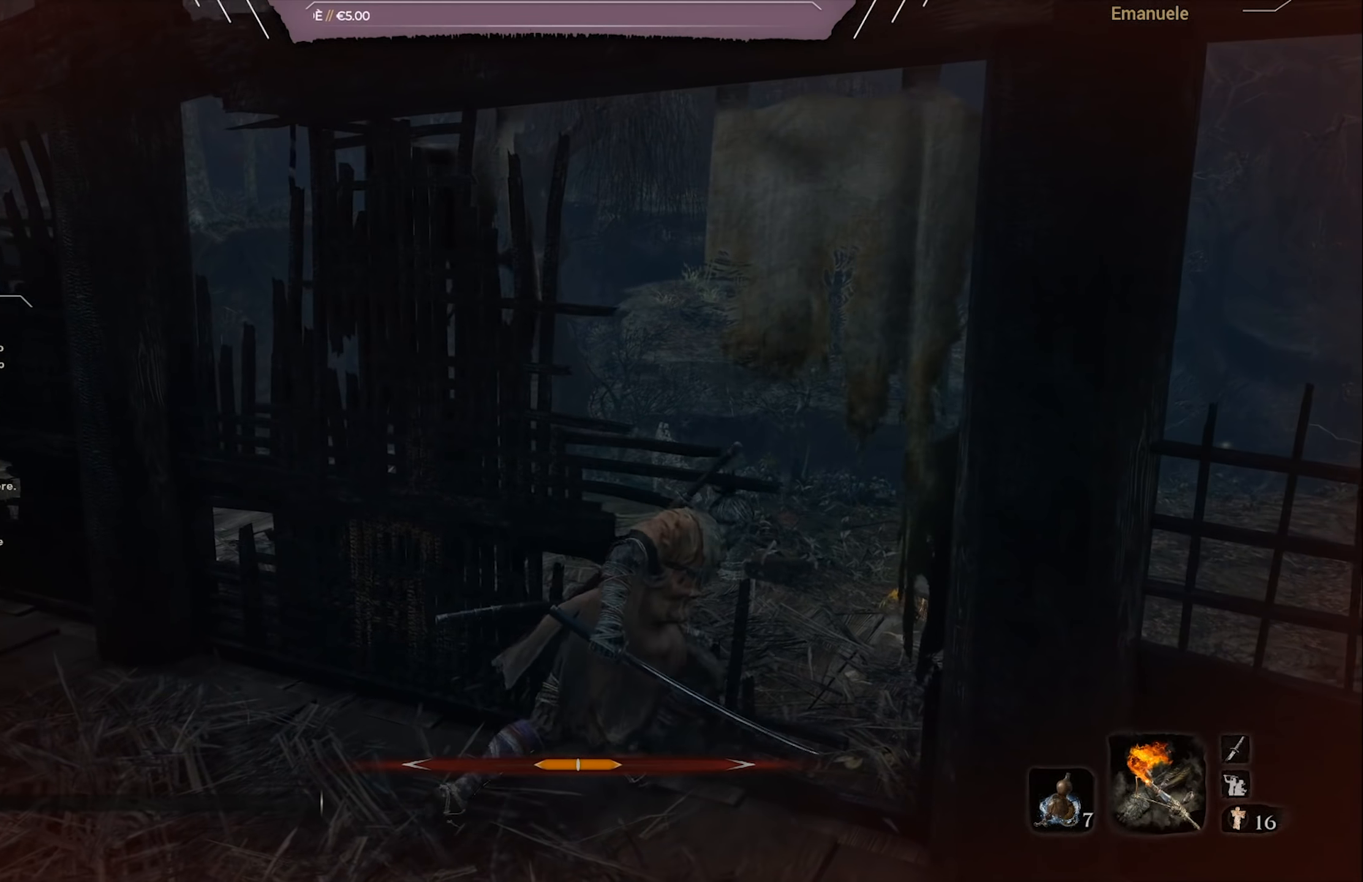
{"buttons": ["CIRCLE"], "left_stick": "up-right", "right_stick": "center", "events": [[84, "CROSS", "down"], [284, "CROSS", "up"]]}